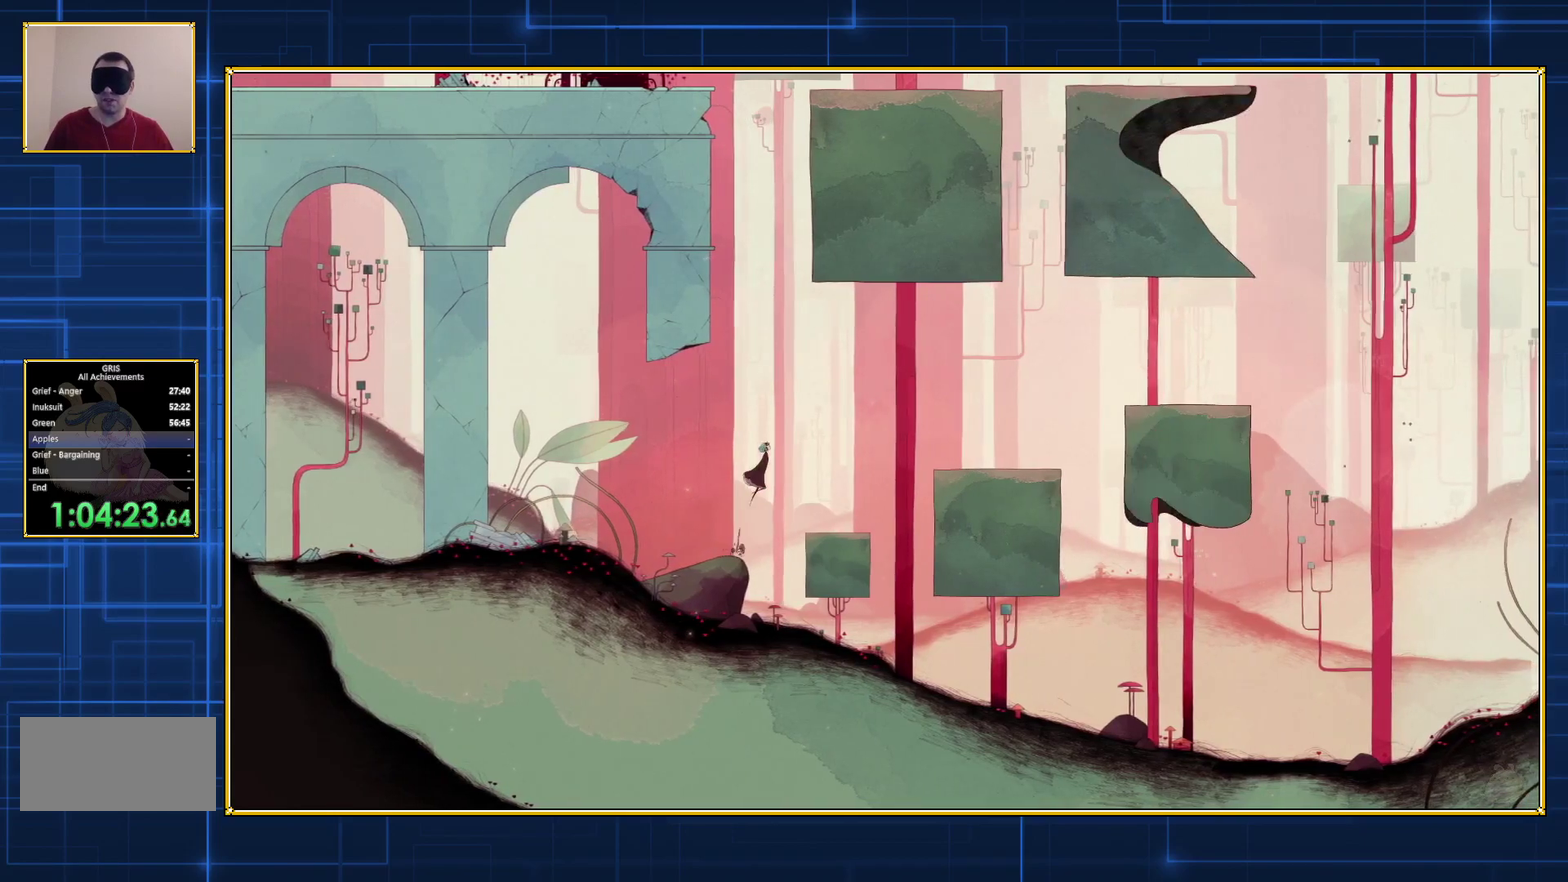
Gameplay with a controller (Nintendo layout); each line is a JSON object with the inputs held at the frame after it. "events" lists button and stick changes between this image and that frame as [ms after this image, input, new state], when the widget could be followed in between. Not read: L3 R3.
{"buttons": ["B"], "events": [[500, "DPAD_RIGHT", "up"]]}
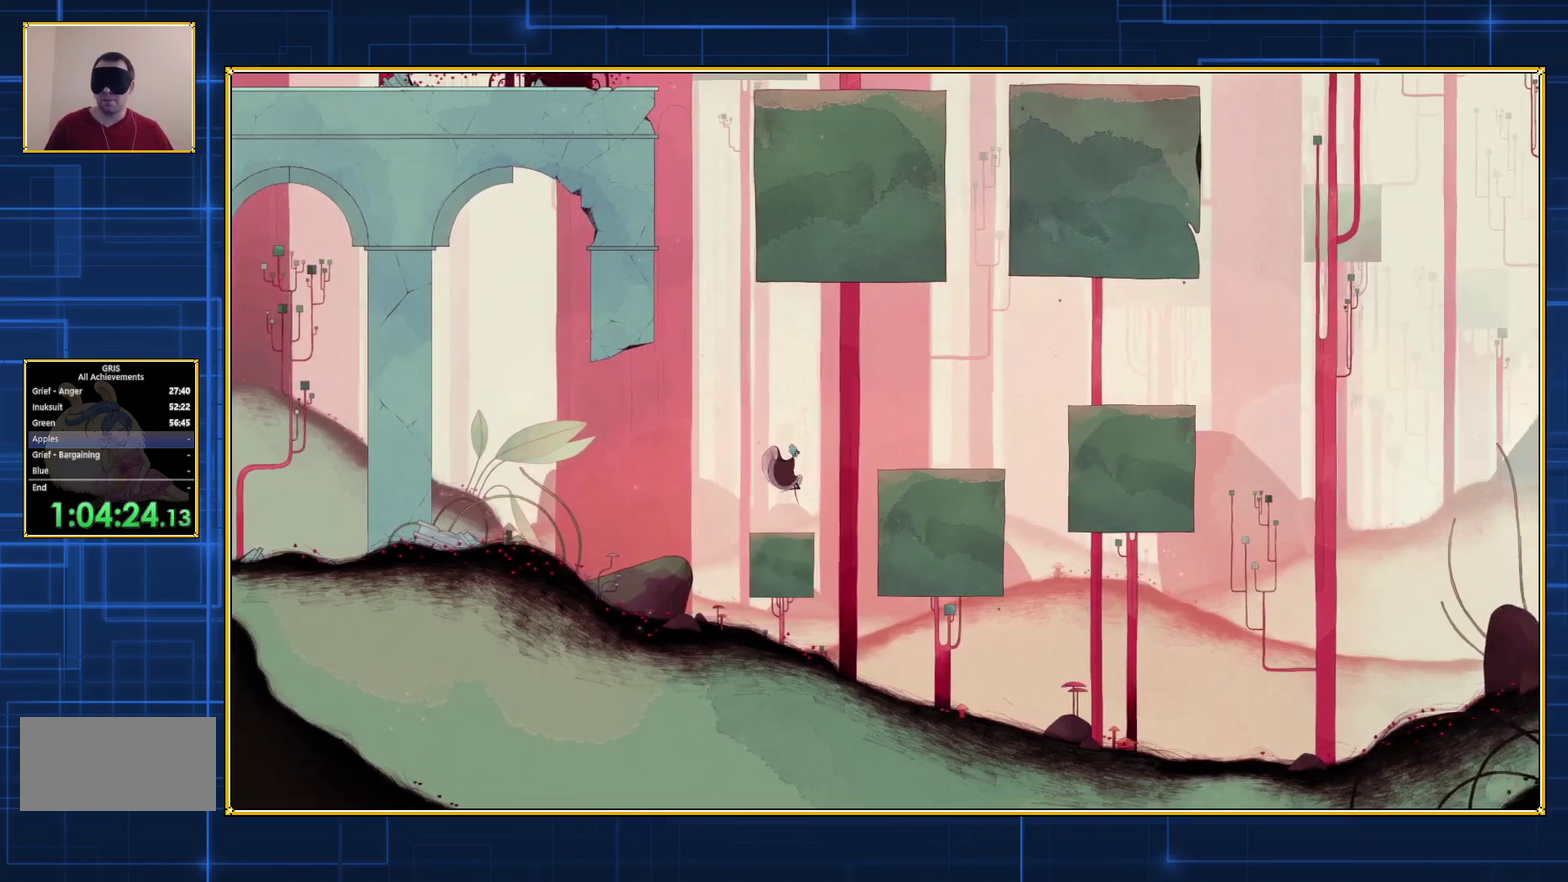
{"buttons": [], "events": [[17, "B", "up"]]}
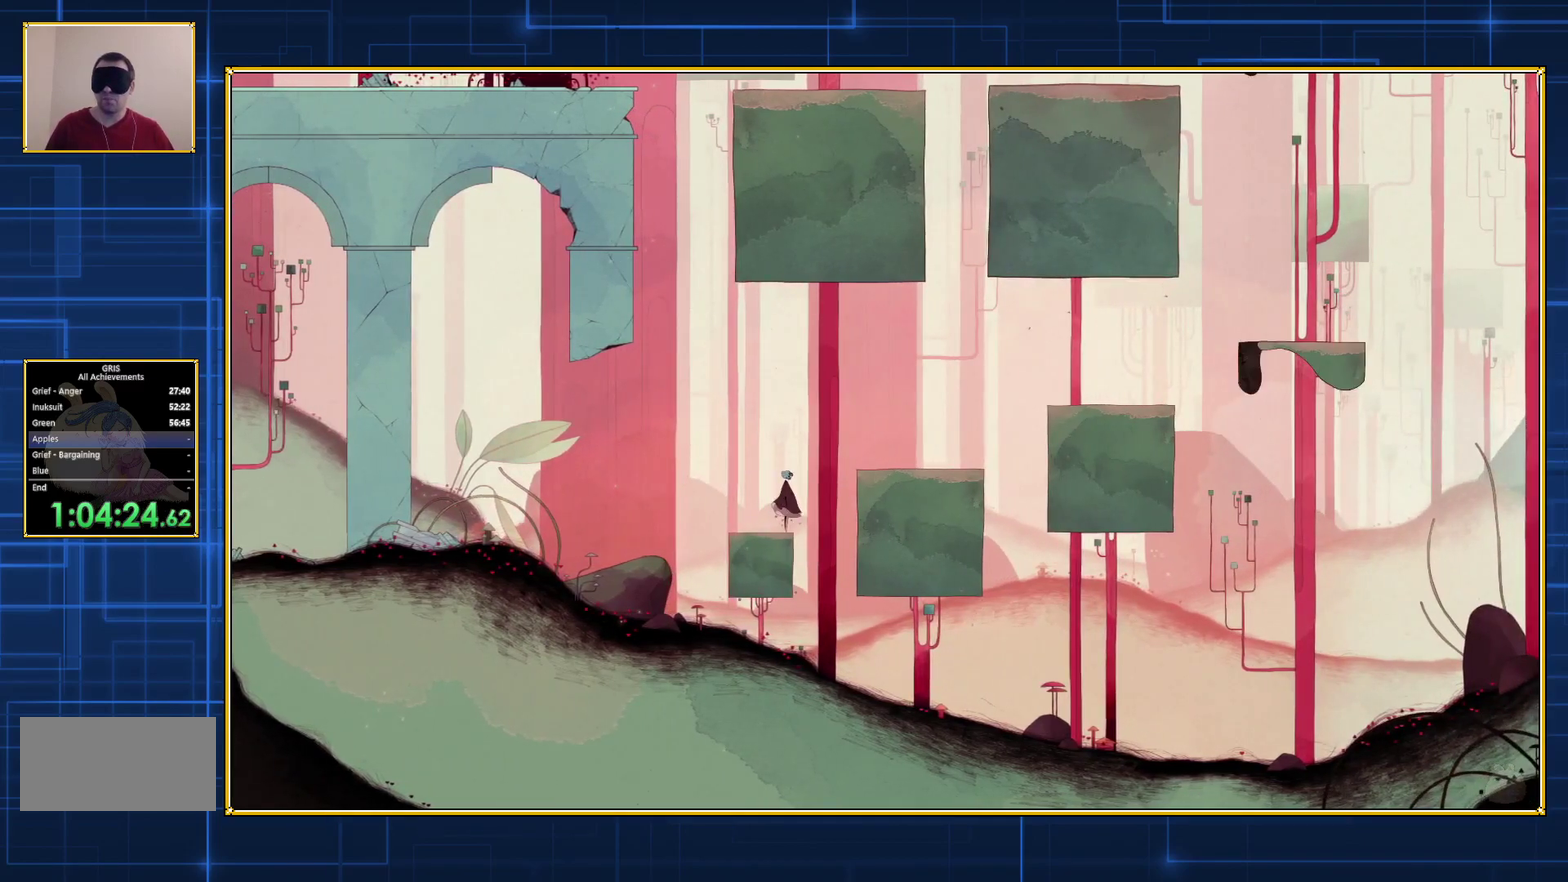
{"buttons": [], "events": []}
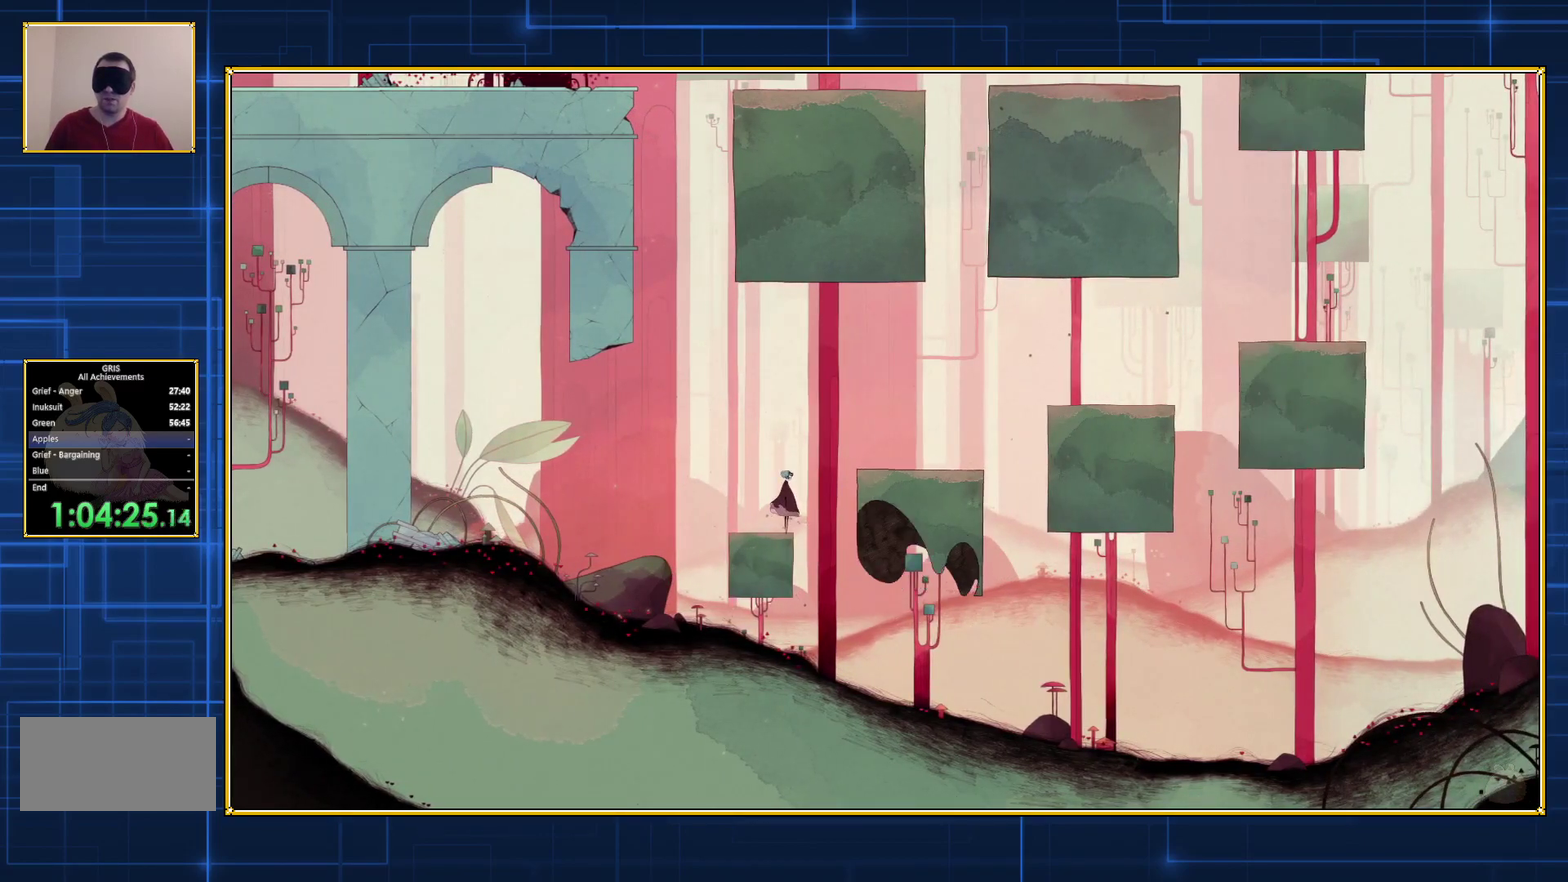
{"buttons": [], "events": []}
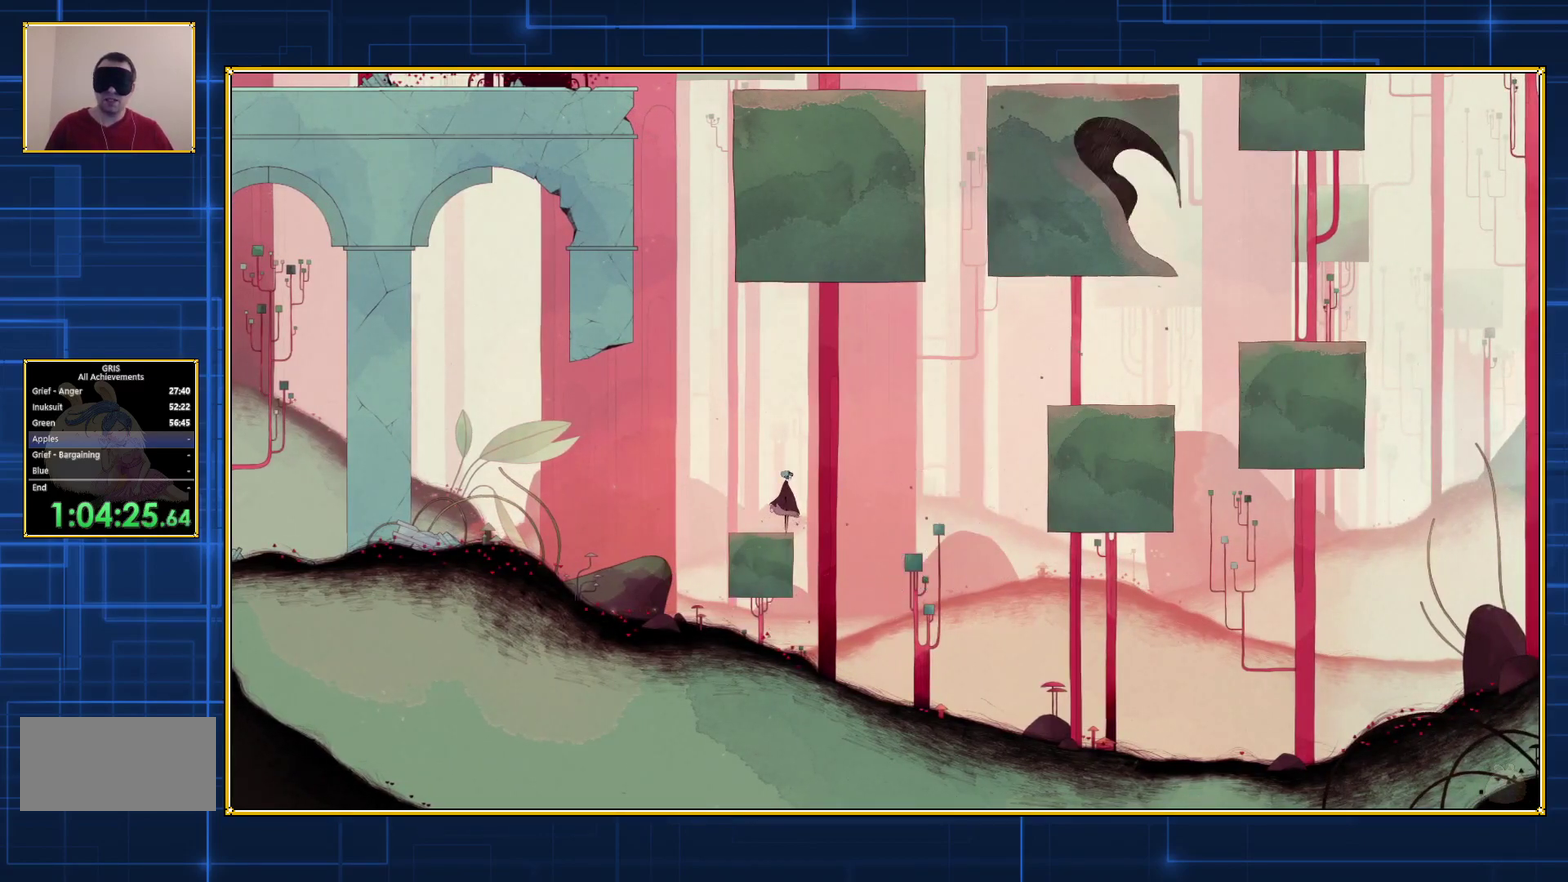
{"buttons": [], "events": []}
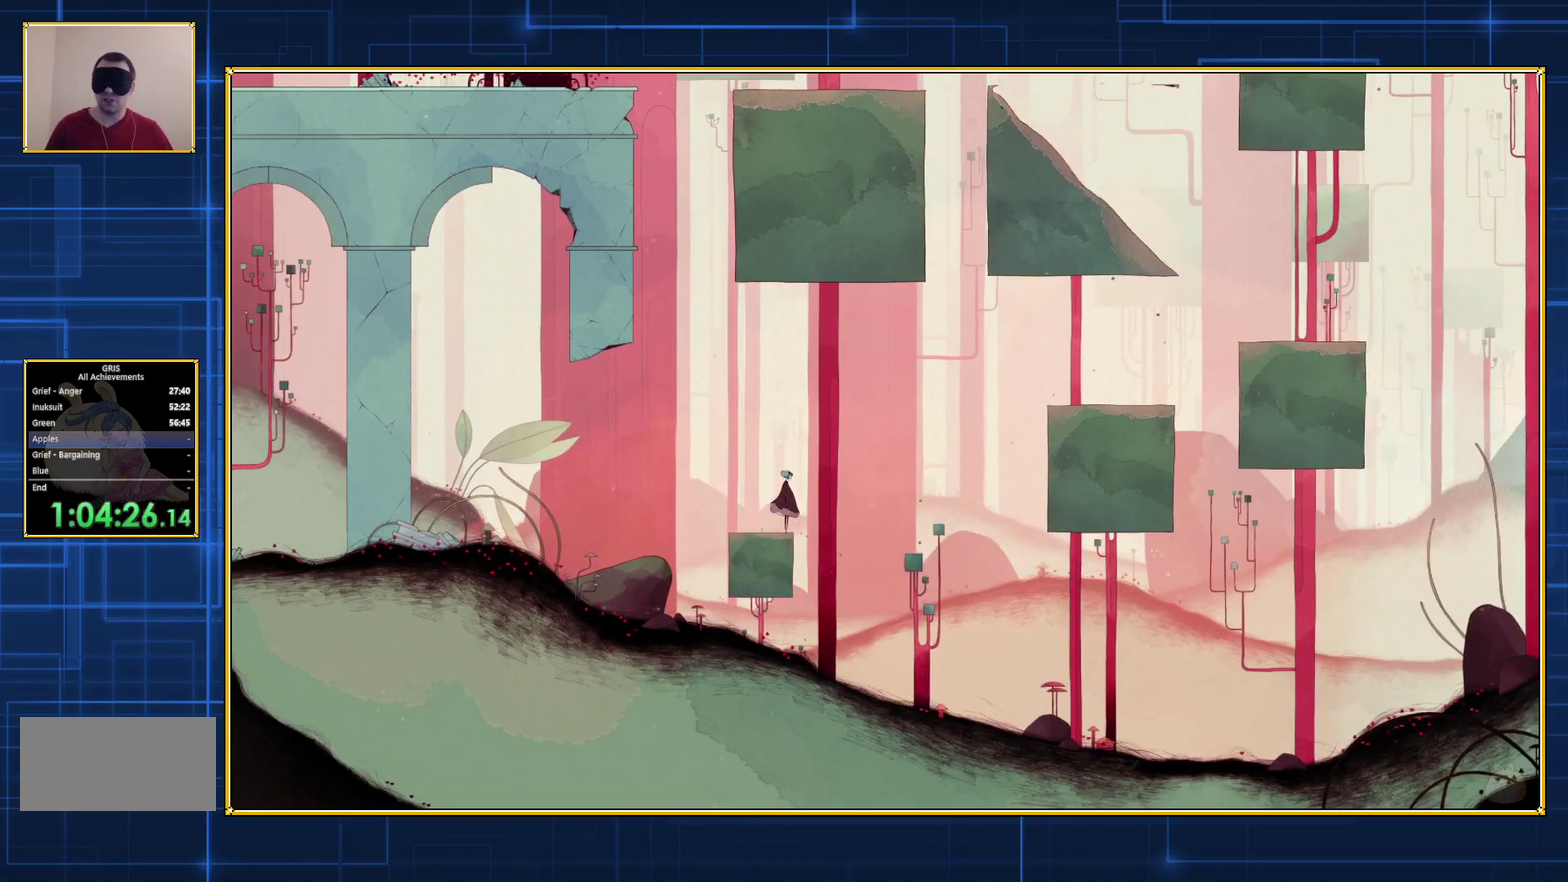
{"buttons": [], "events": []}
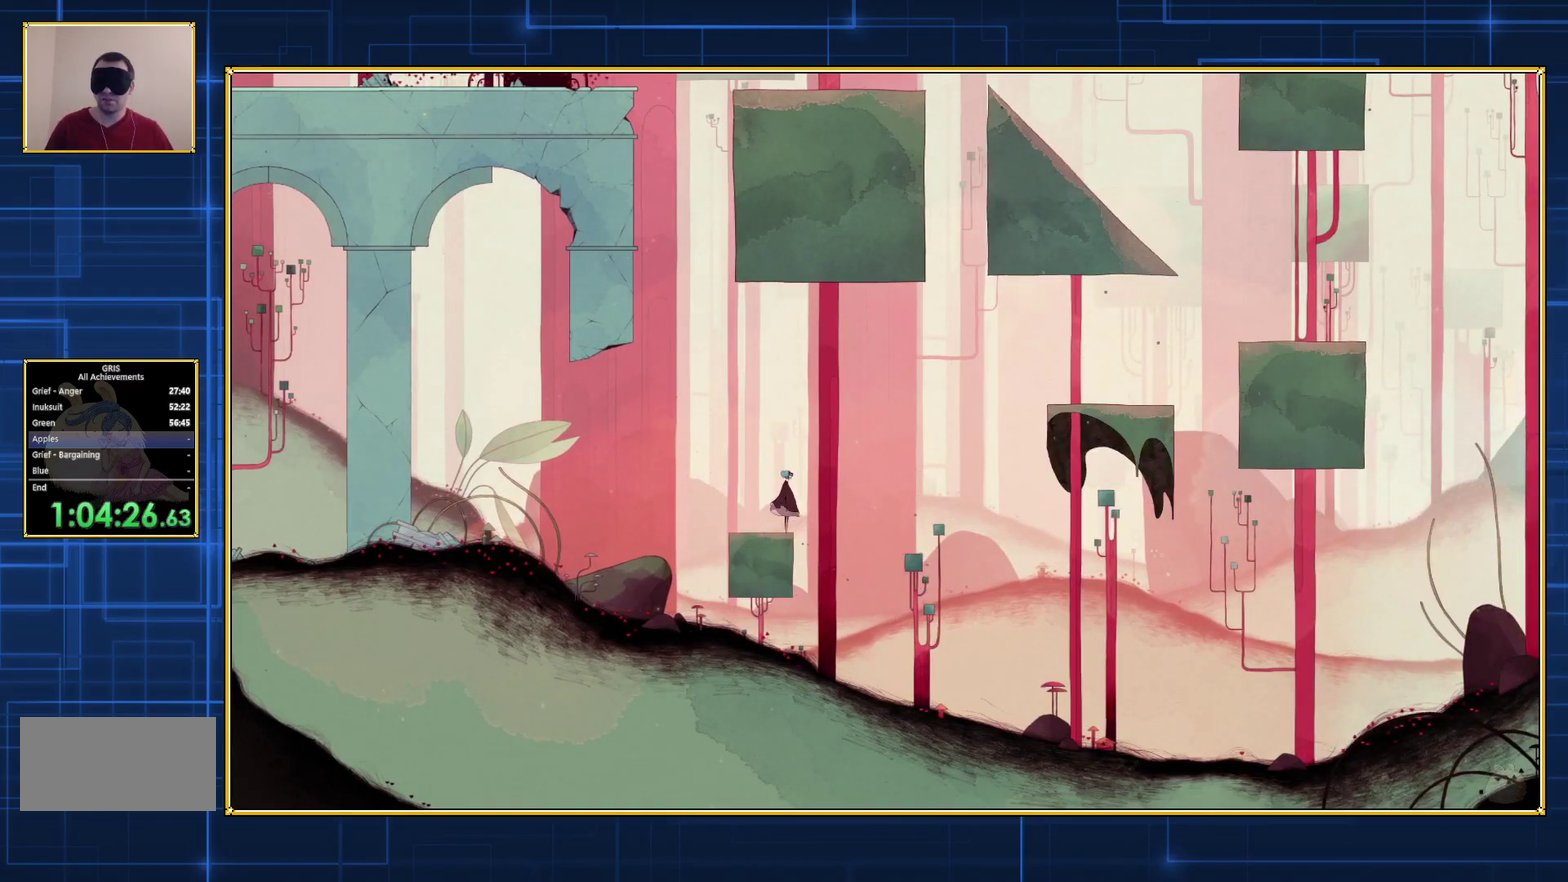
{"buttons": [], "events": []}
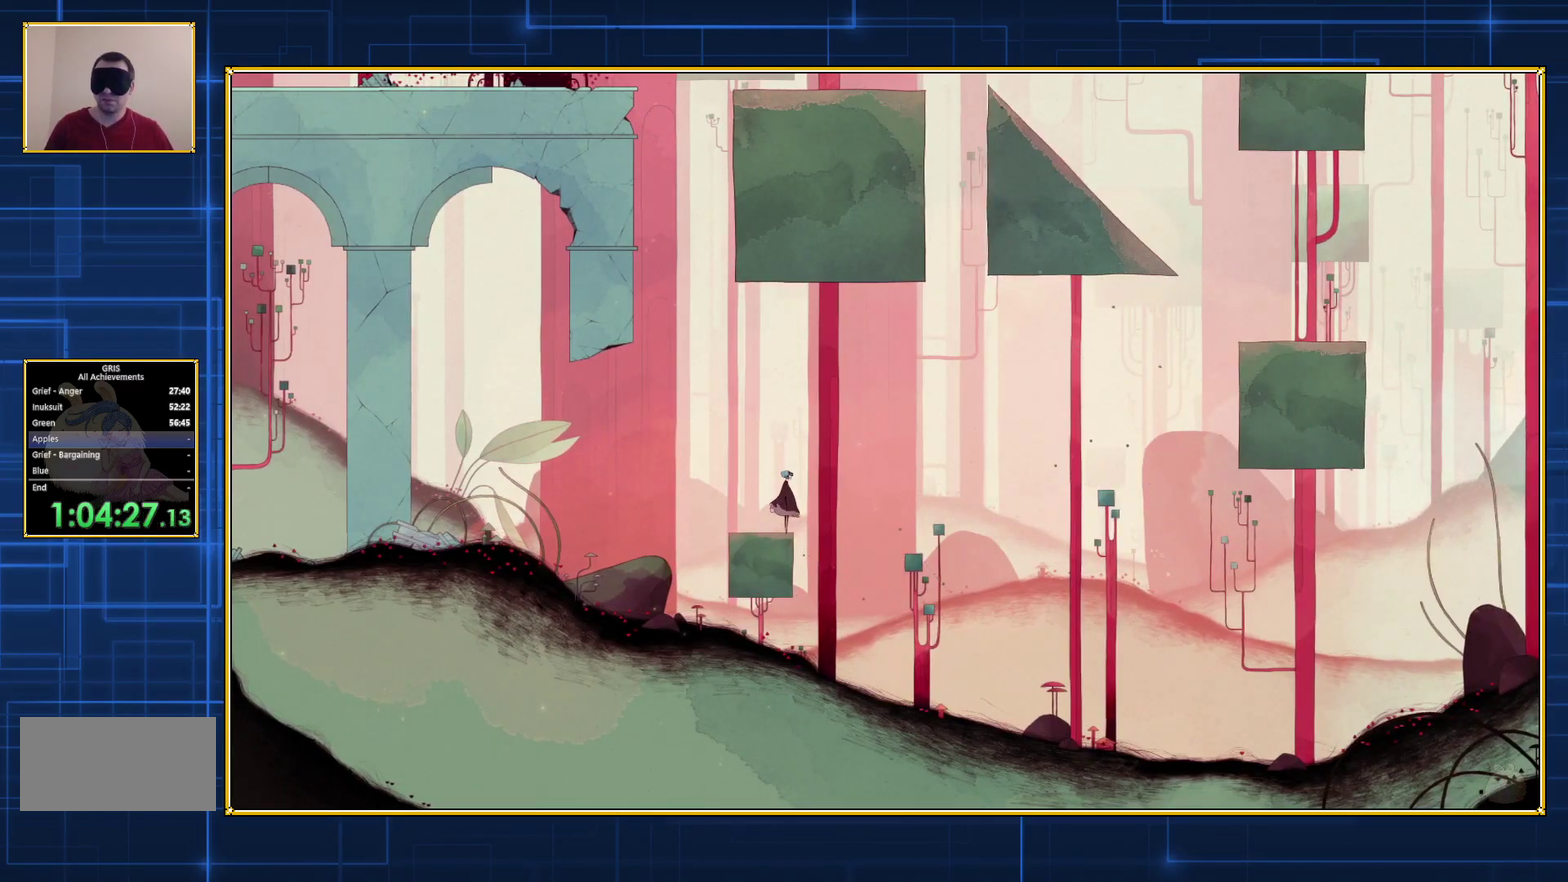
{"buttons": ["B", "DPAD_RIGHT"], "events": [[350, "DPAD_RIGHT", "down"], [383, "B", "down"]]}
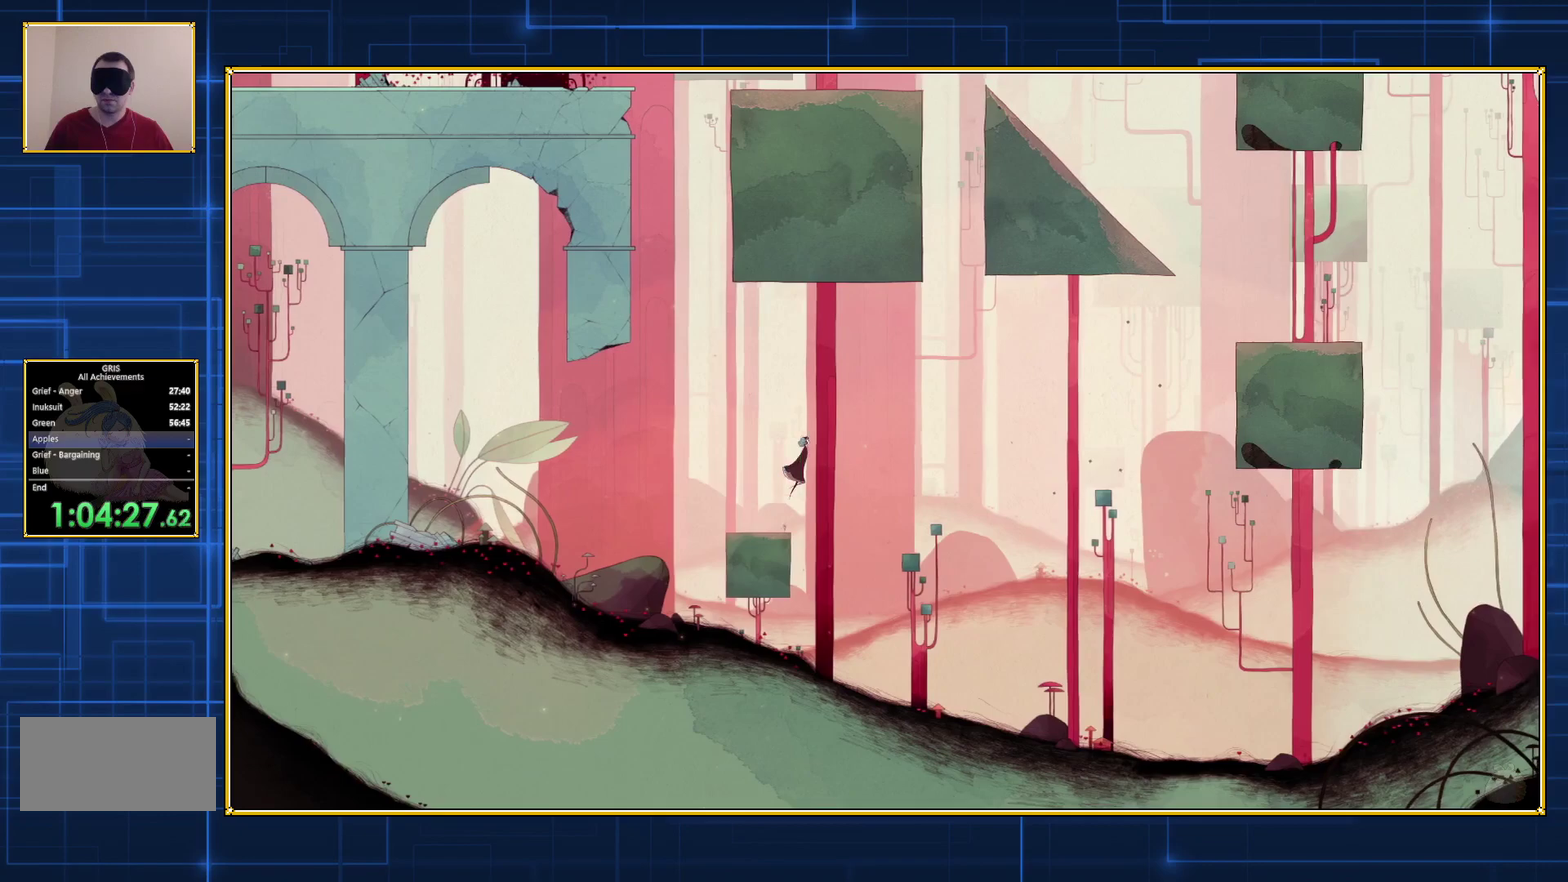
{"buttons": ["B", "DPAD_RIGHT"], "events": []}
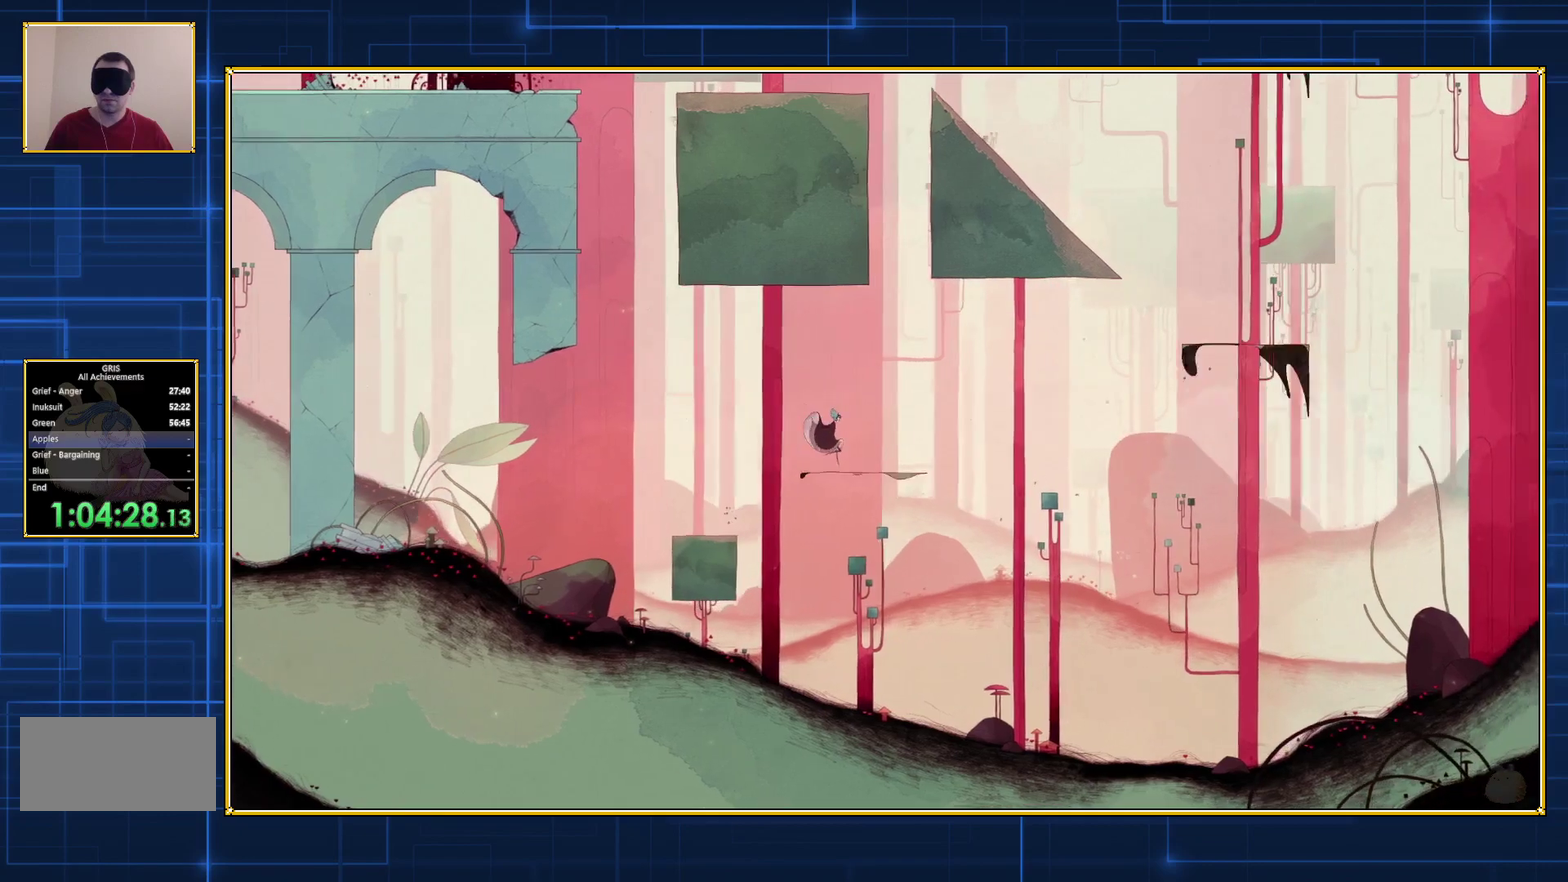
{"buttons": ["B", "DPAD_RIGHT"], "events": [[233, "B", "up"], [367, "B", "down"]]}
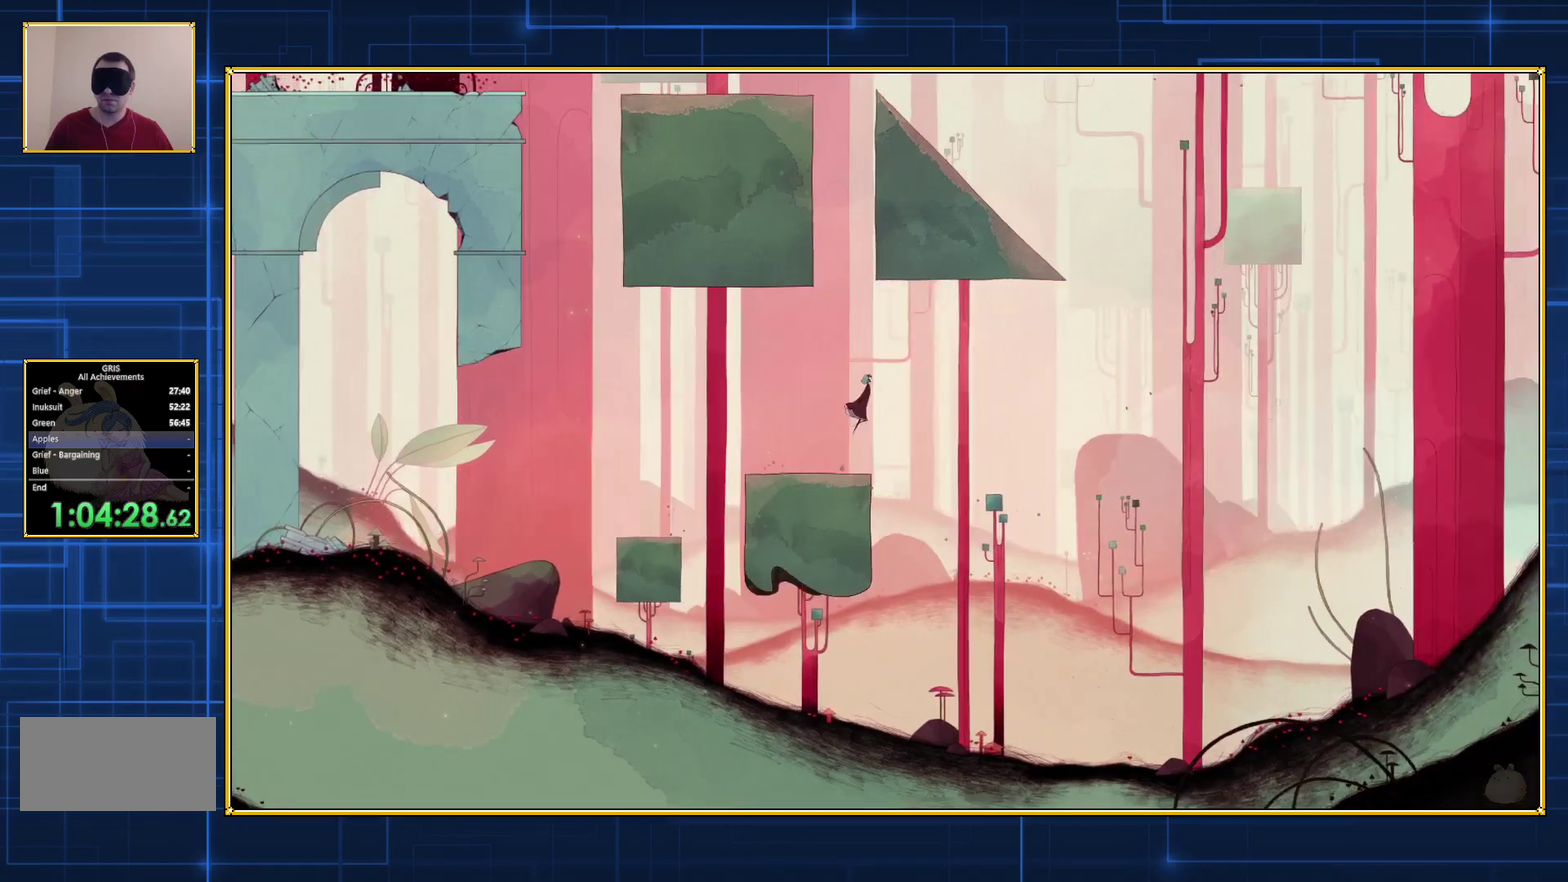
{"buttons": ["B", "DPAD_RIGHT"], "events": []}
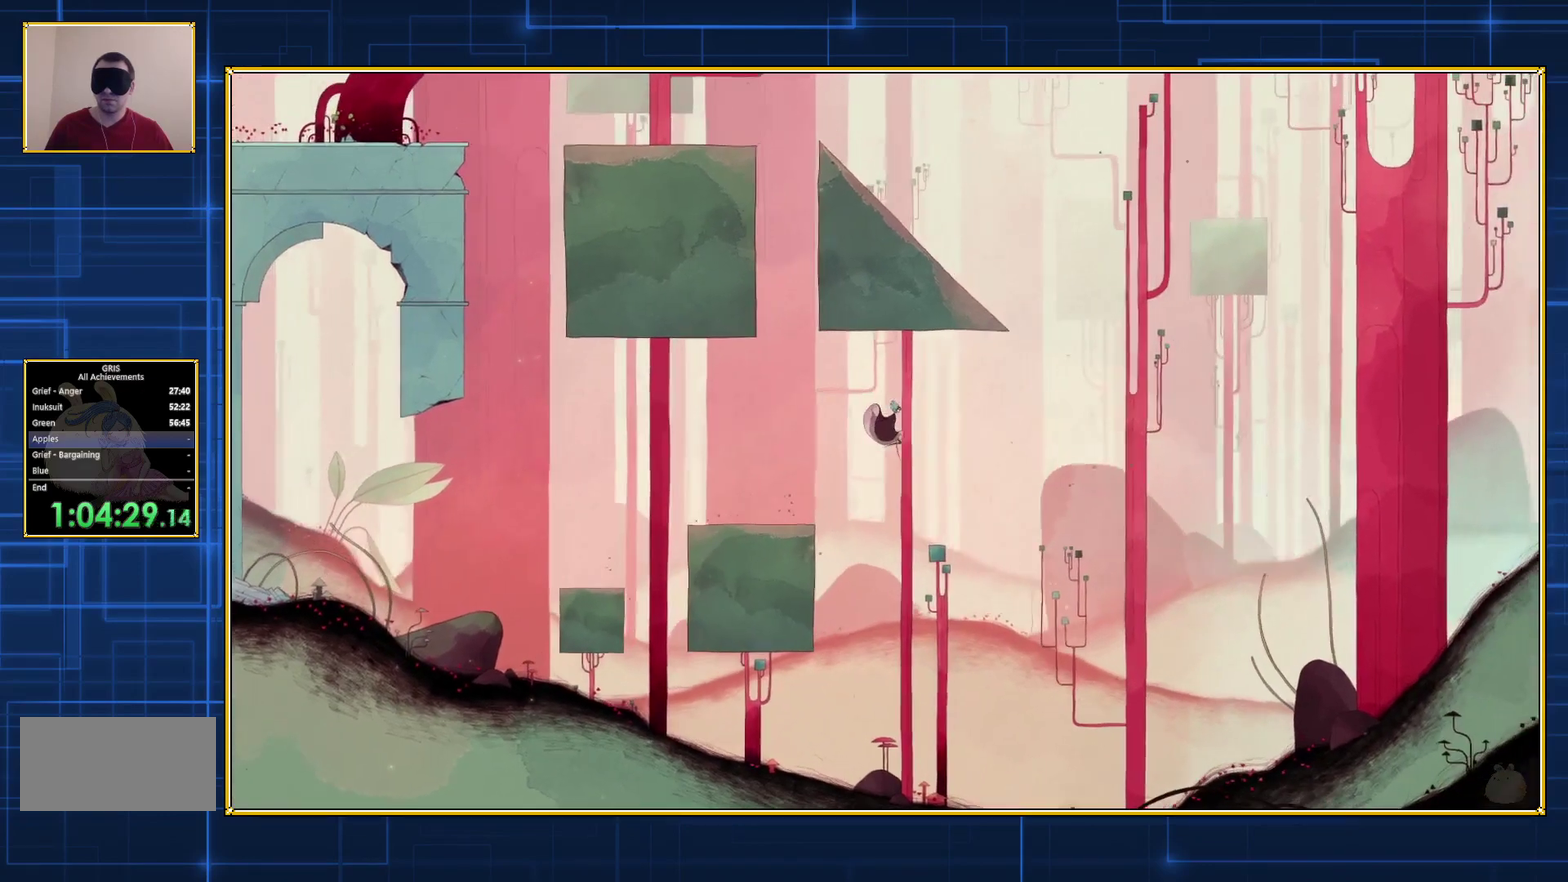
{"buttons": ["DPAD_RIGHT"], "events": [[300, "B", "up"]]}
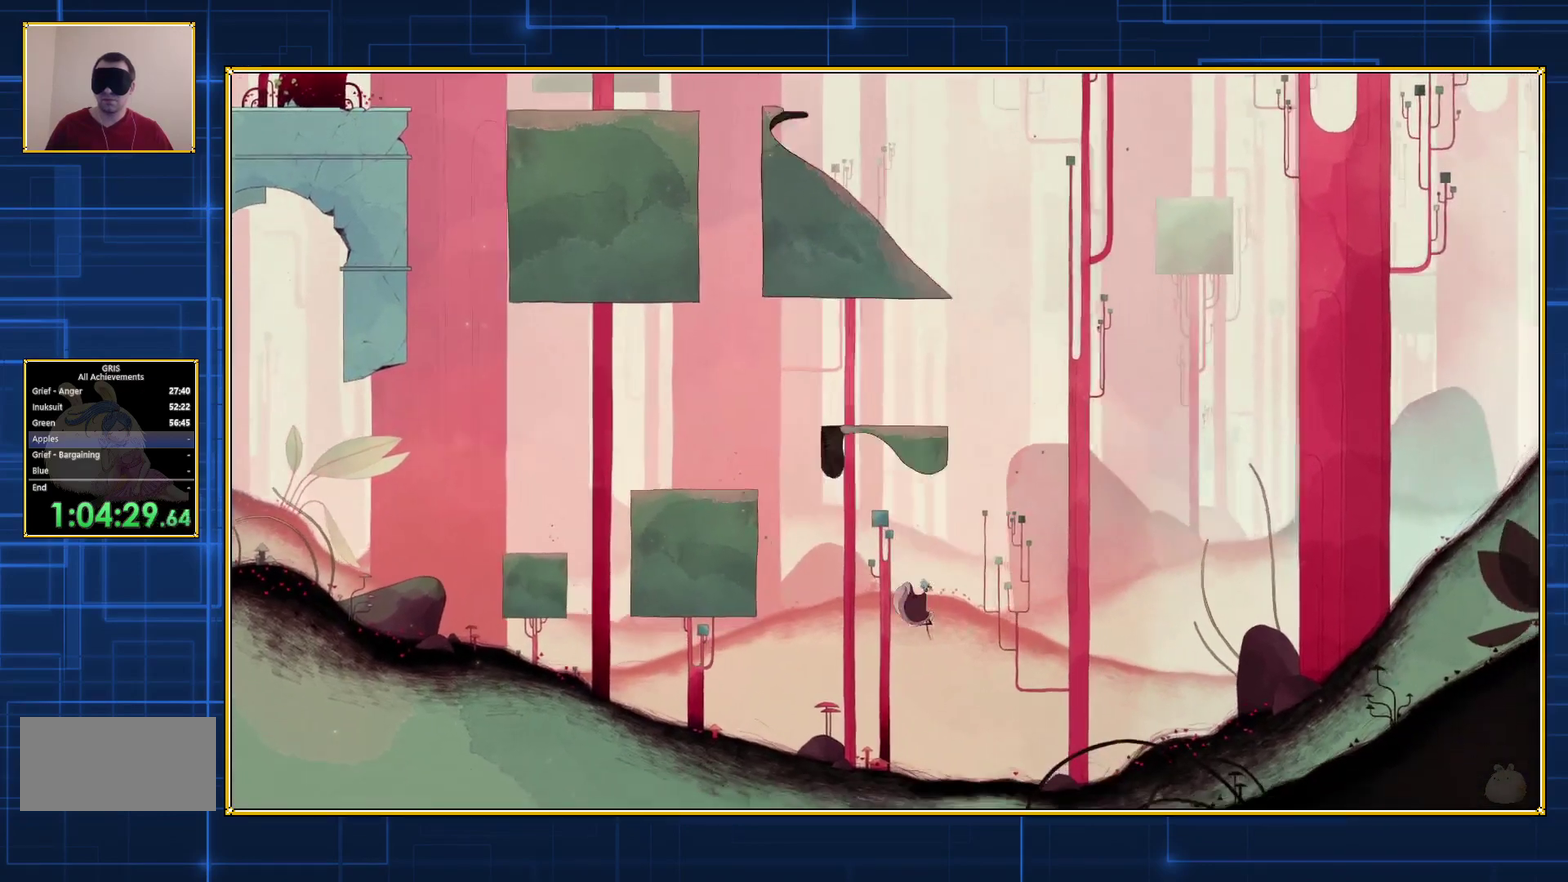
{"buttons": ["B", "DPAD_RIGHT"], "events": [[100, "B", "down"]]}
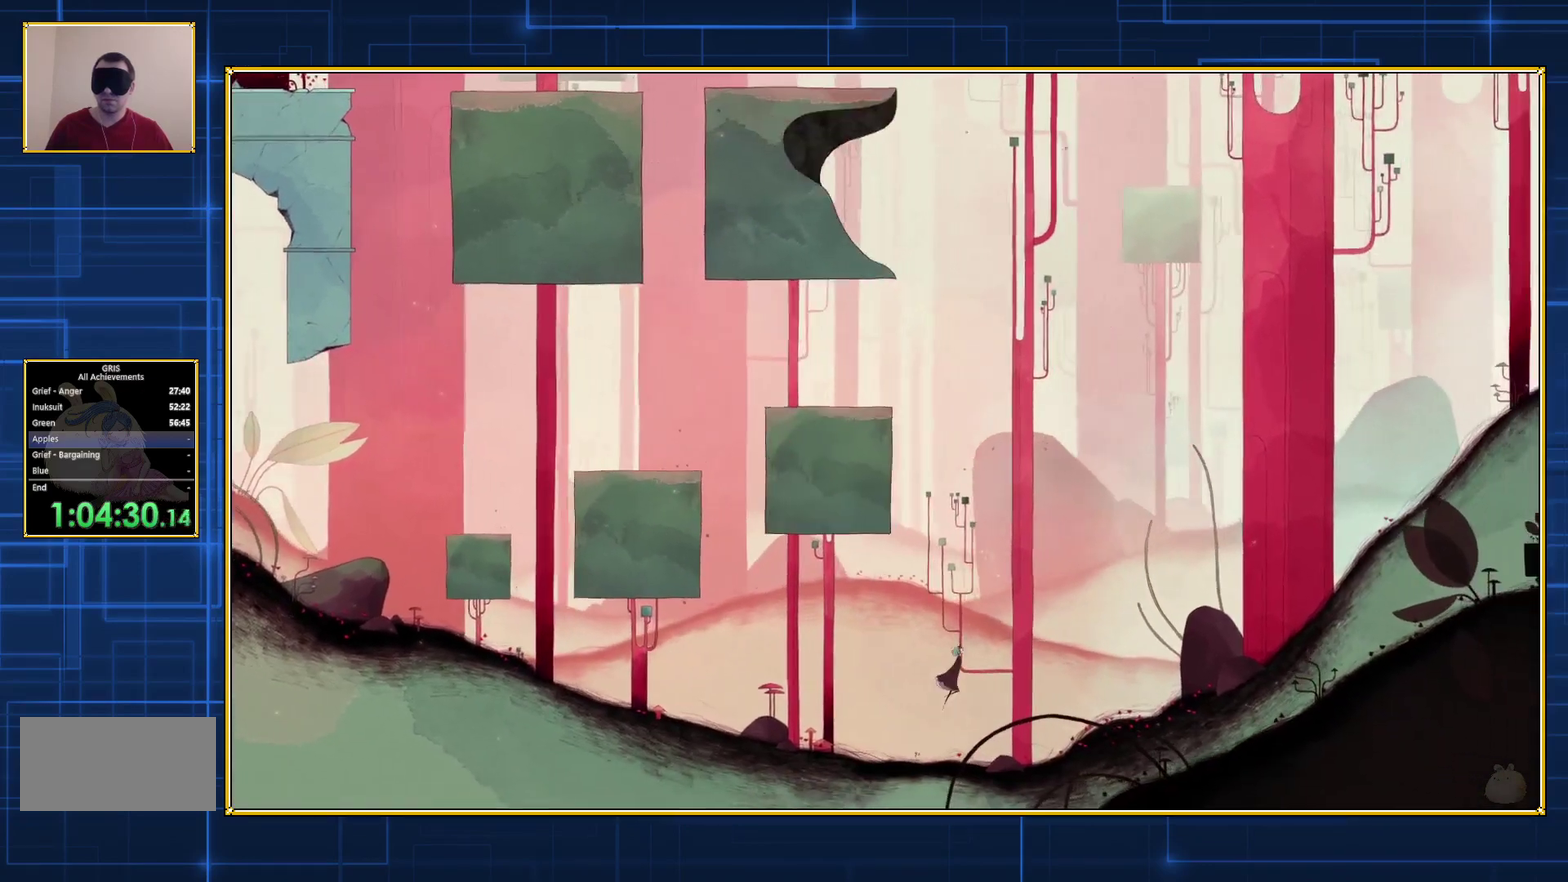
{"buttons": ["DPAD_RIGHT"], "events": [[450, "B", "up"]]}
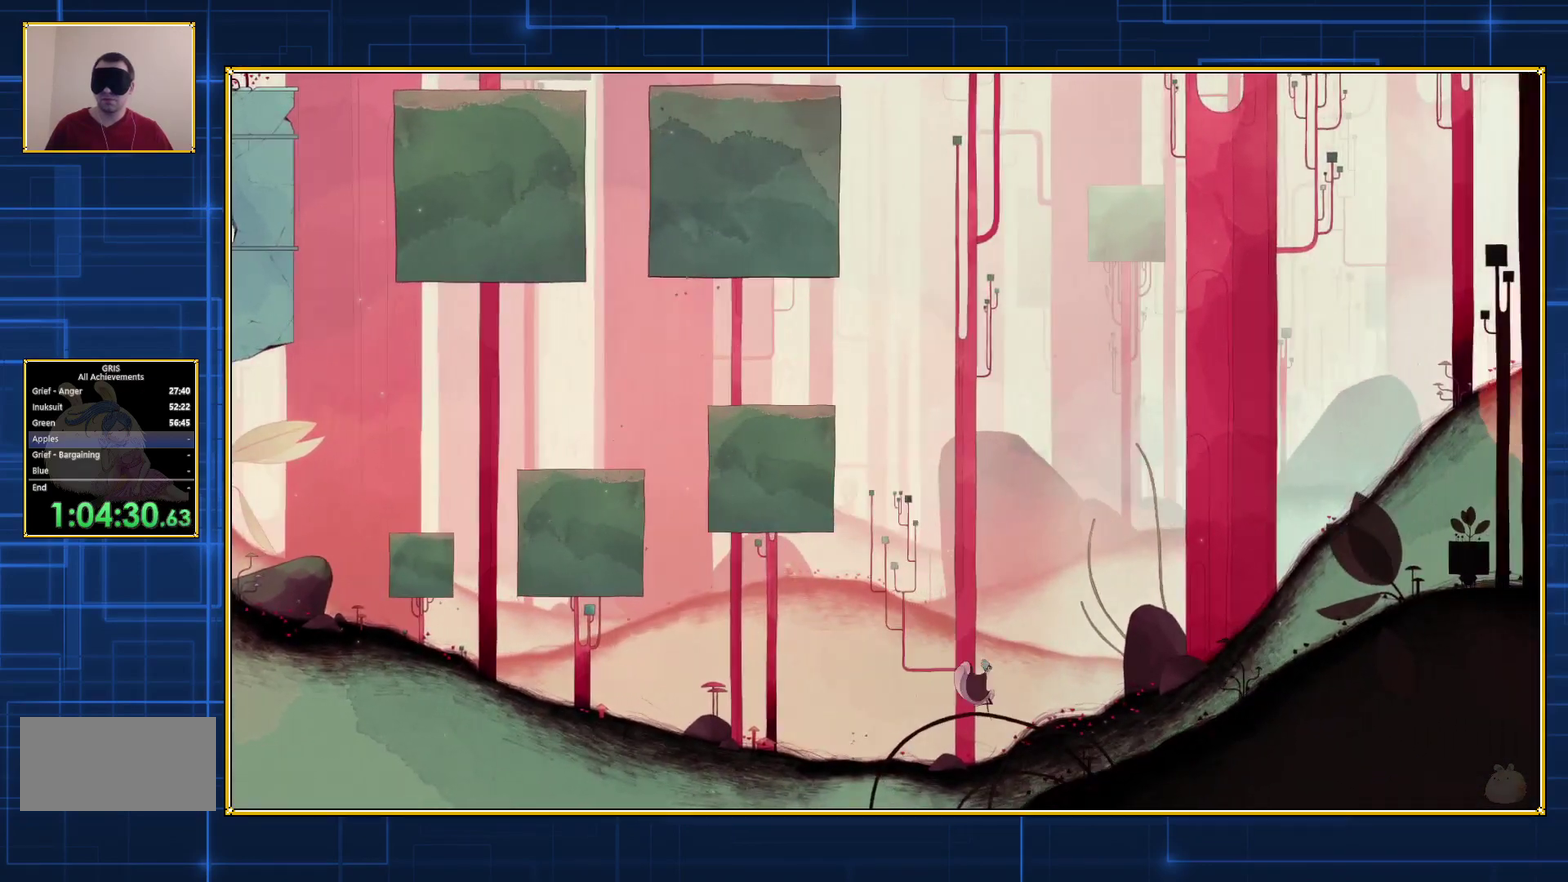
{"buttons": ["B", "DPAD_LEFT"], "events": [[133, "DPAD_RIGHT", "up"], [267, "DPAD_LEFT", "down"], [317, "B", "down"]]}
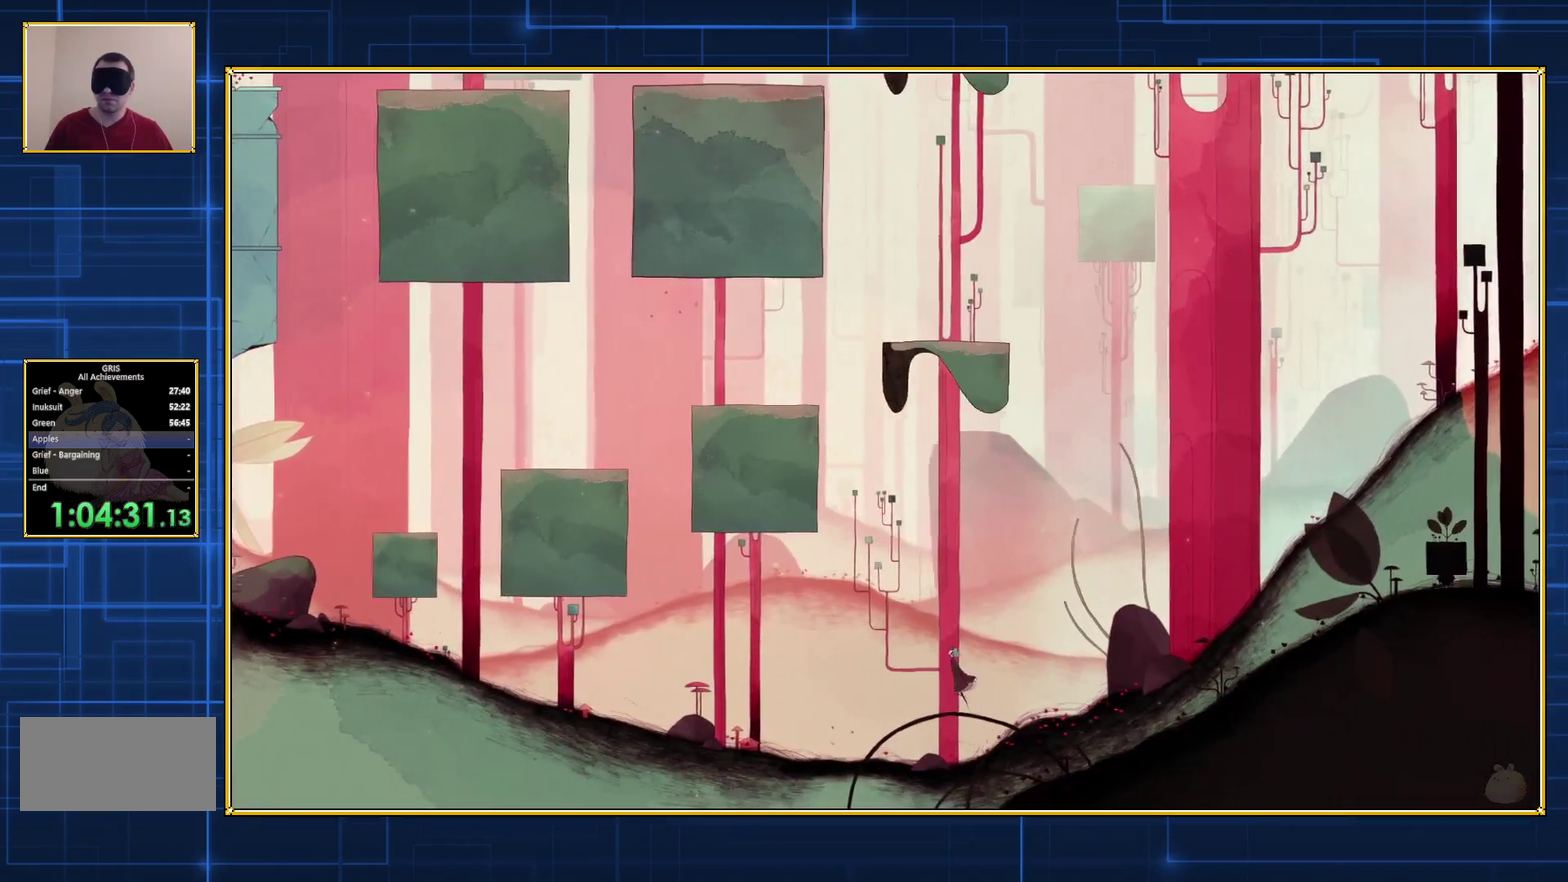
{"buttons": ["B", "DPAD_LEFT"], "events": []}
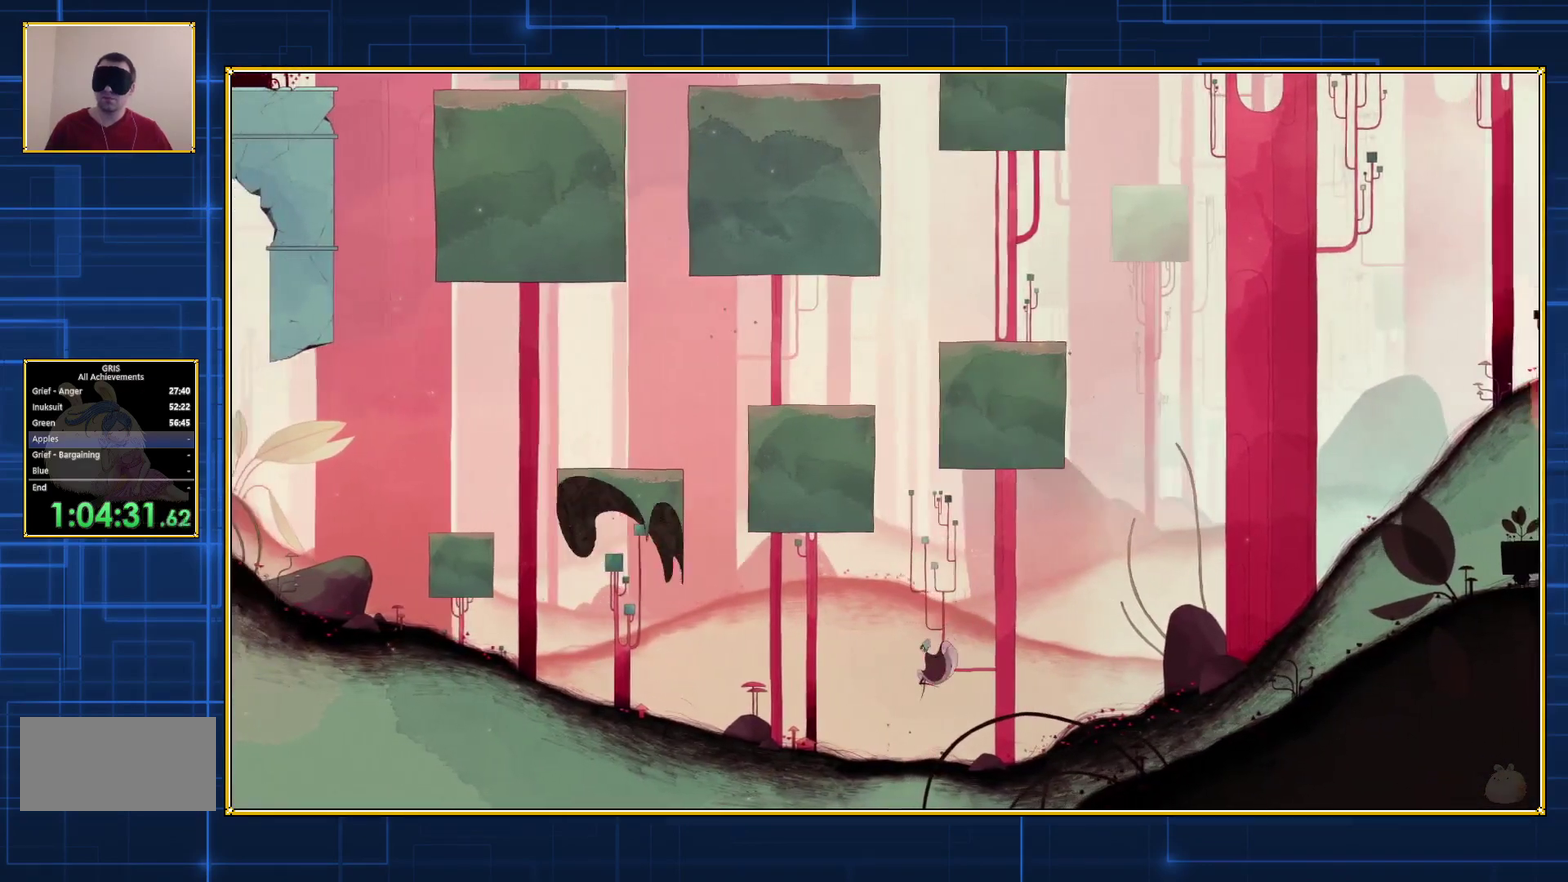
{"buttons": ["DPAD_LEFT"], "events": [[200, "B", "up"]]}
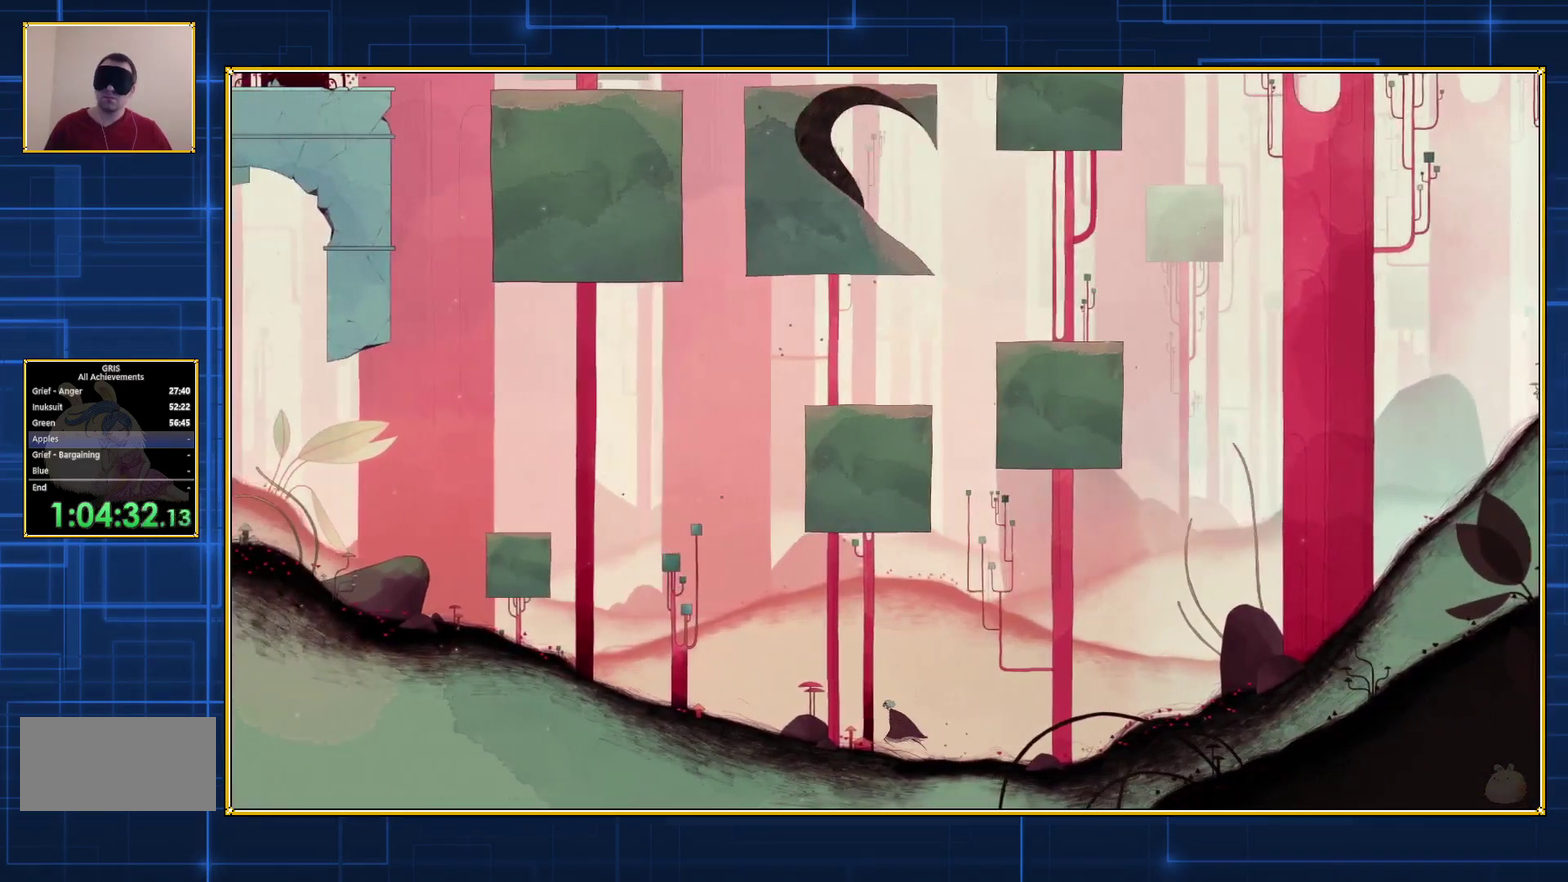
{"buttons": ["B", "DPAD_LEFT"], "events": [[417, "B", "down"]]}
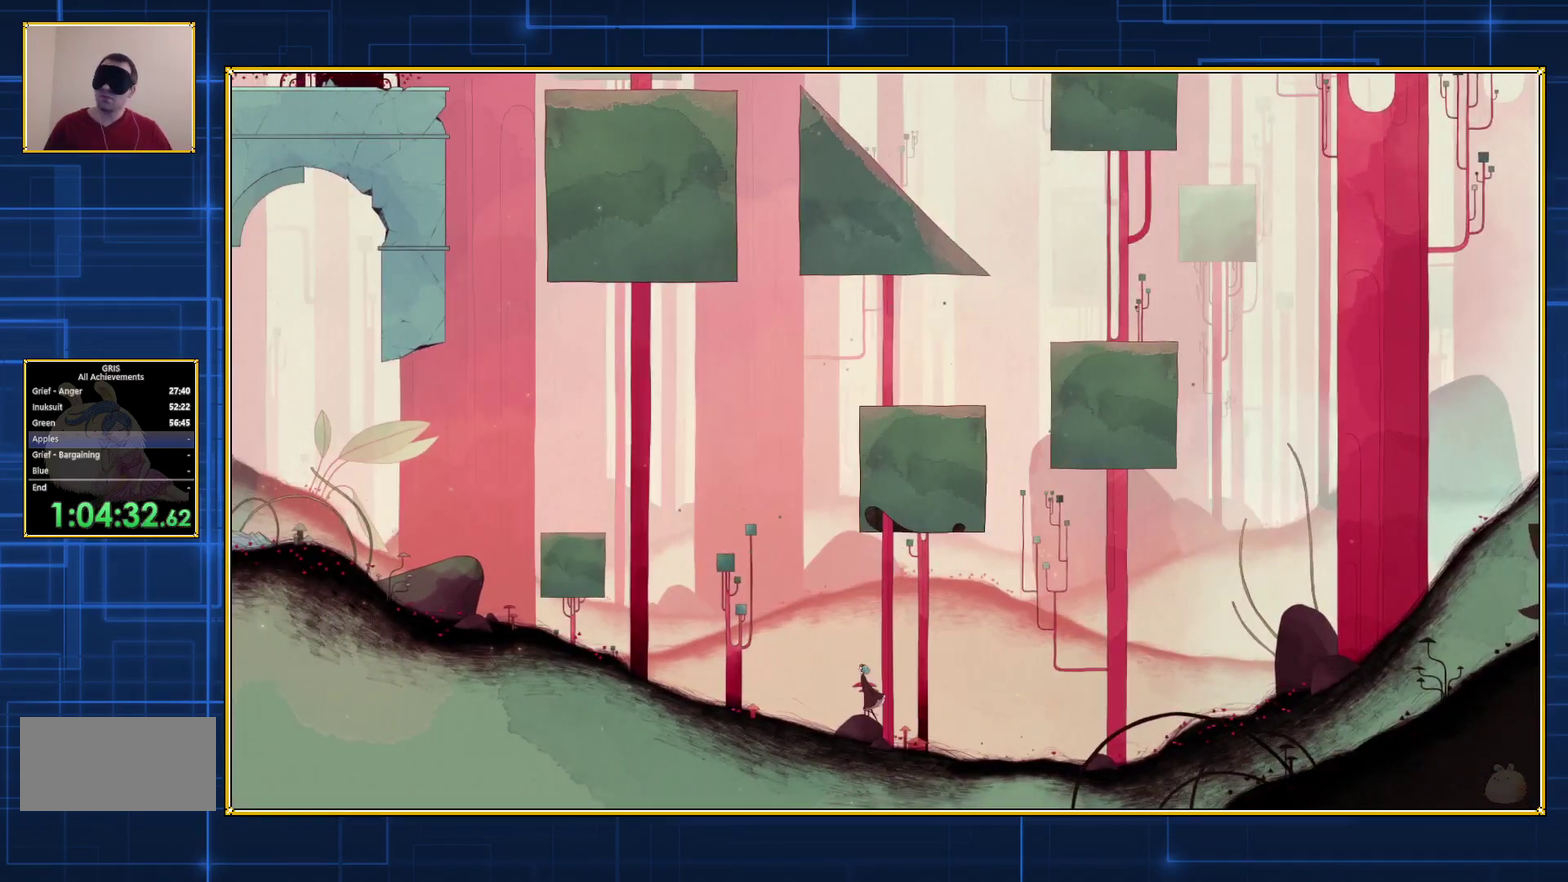
{"buttons": ["B", "DPAD_LEFT"], "events": []}
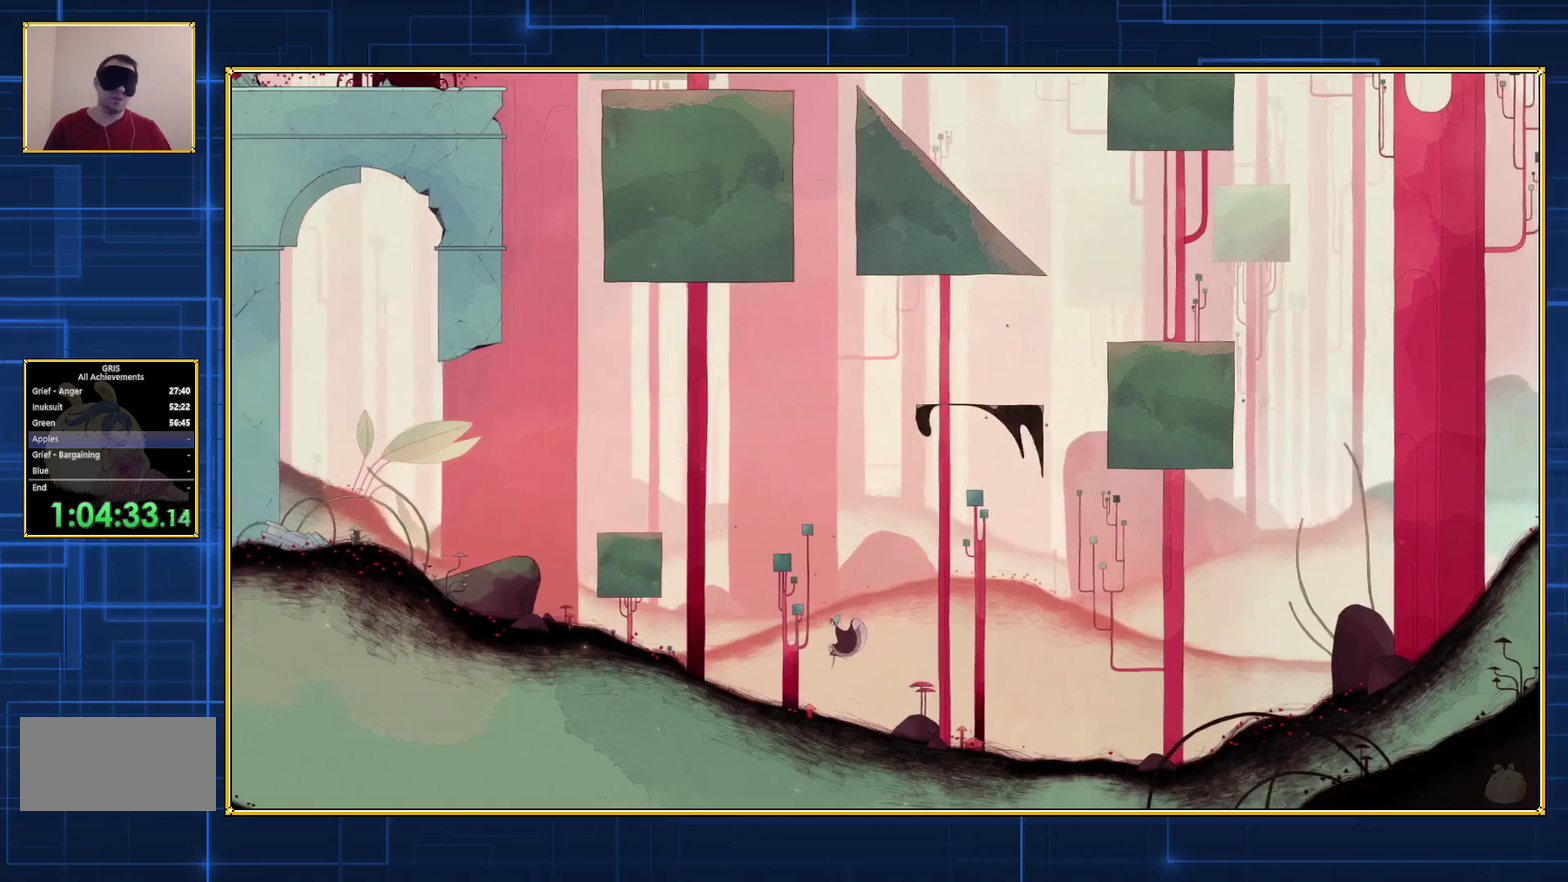
{"buttons": ["DPAD_LEFT"], "events": [[483, "B", "up"]]}
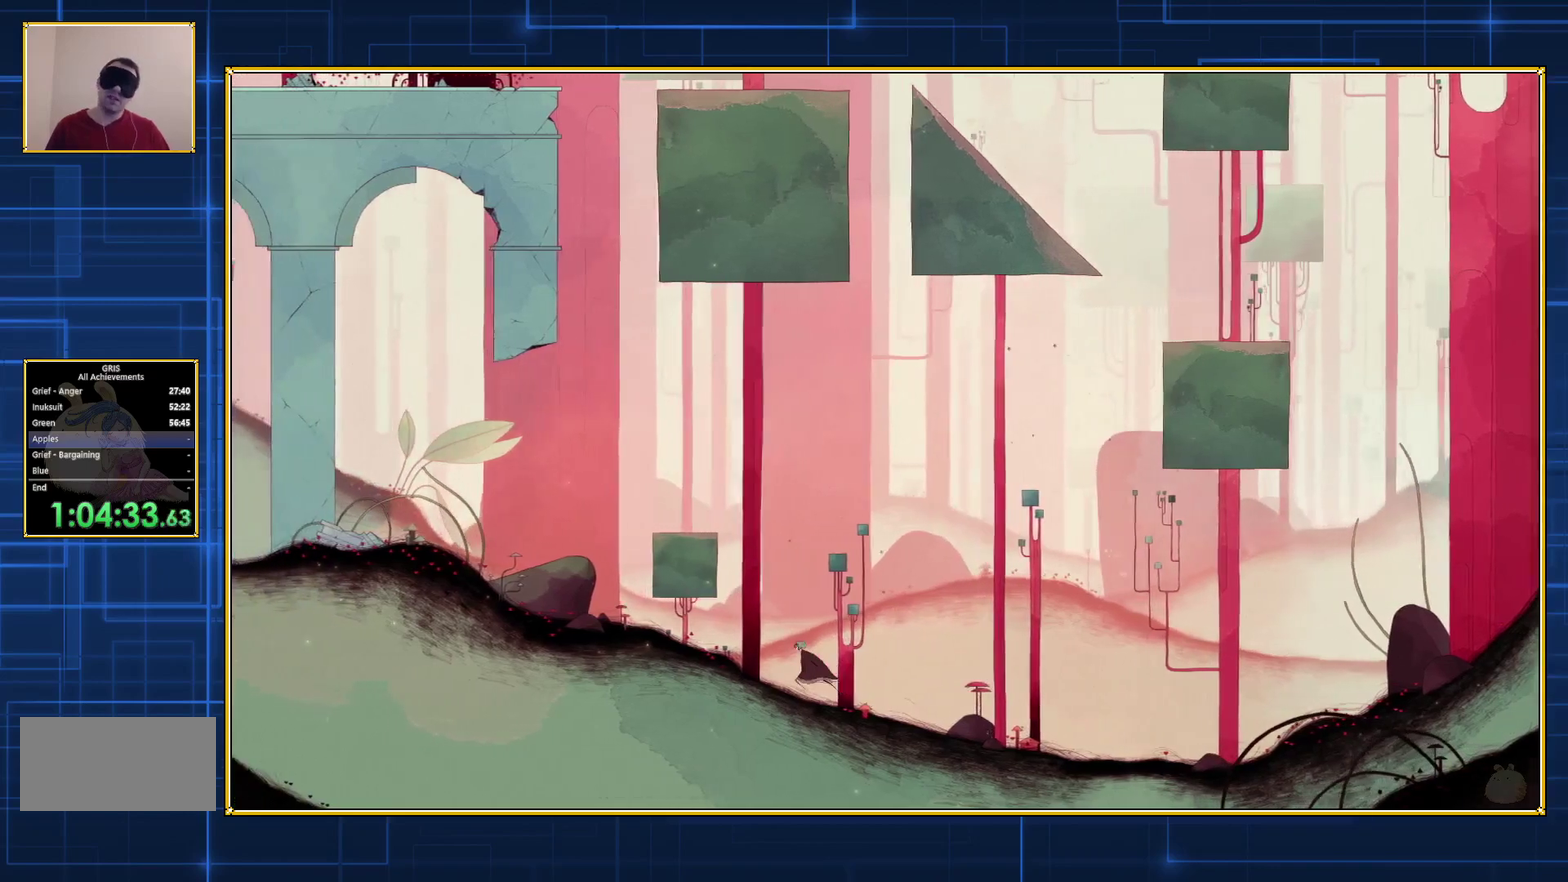
{"buttons": ["B", "DPAD_LEFT"], "events": [[367, "B", "down"]]}
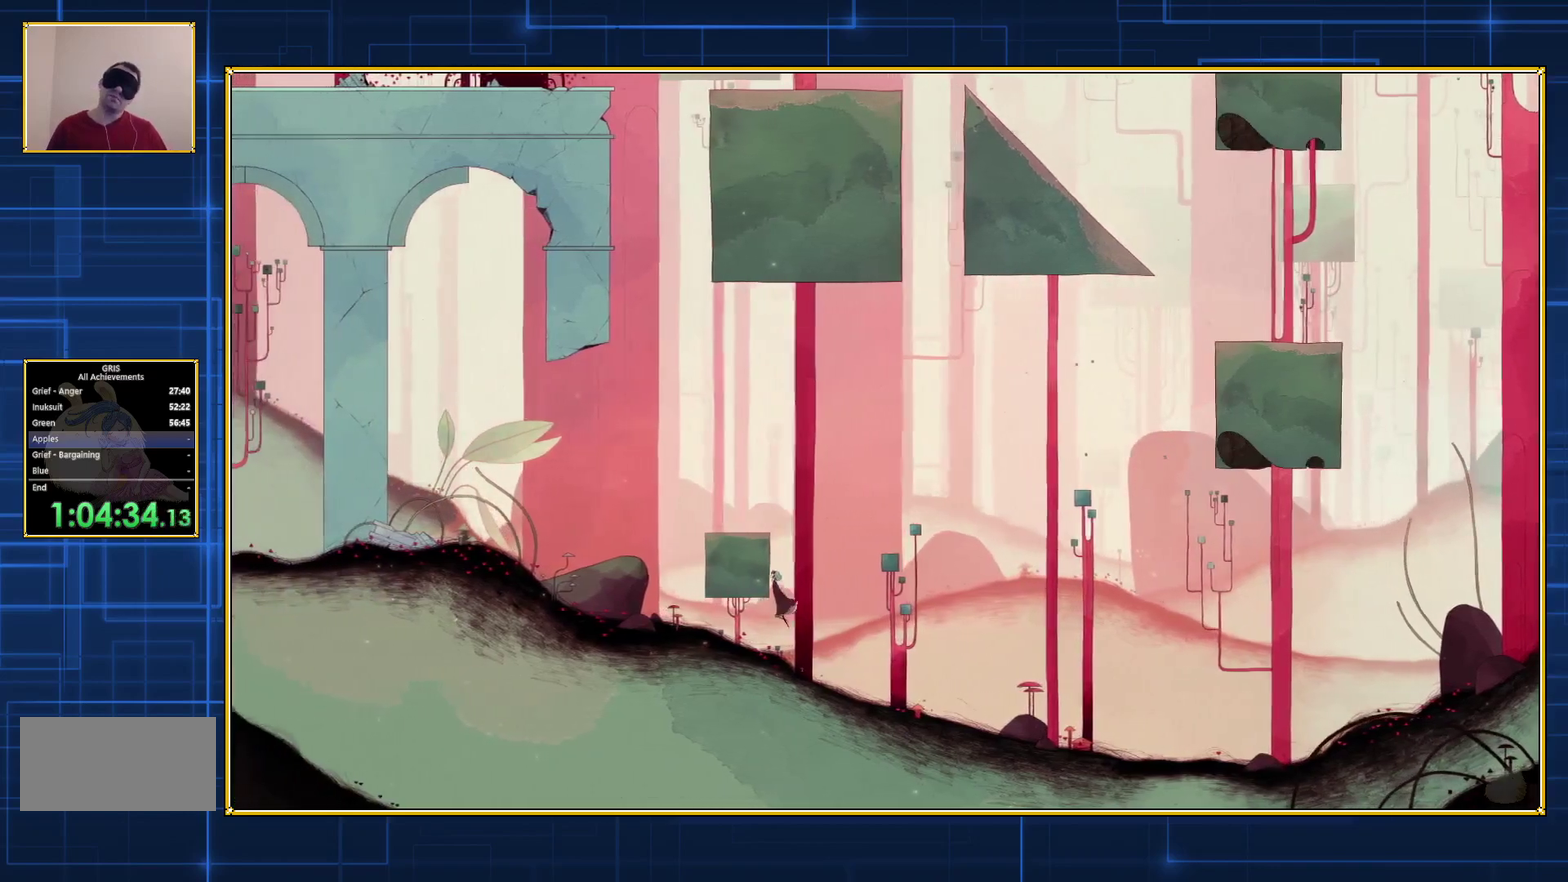
{"buttons": ["B", "DPAD_LEFT"], "events": []}
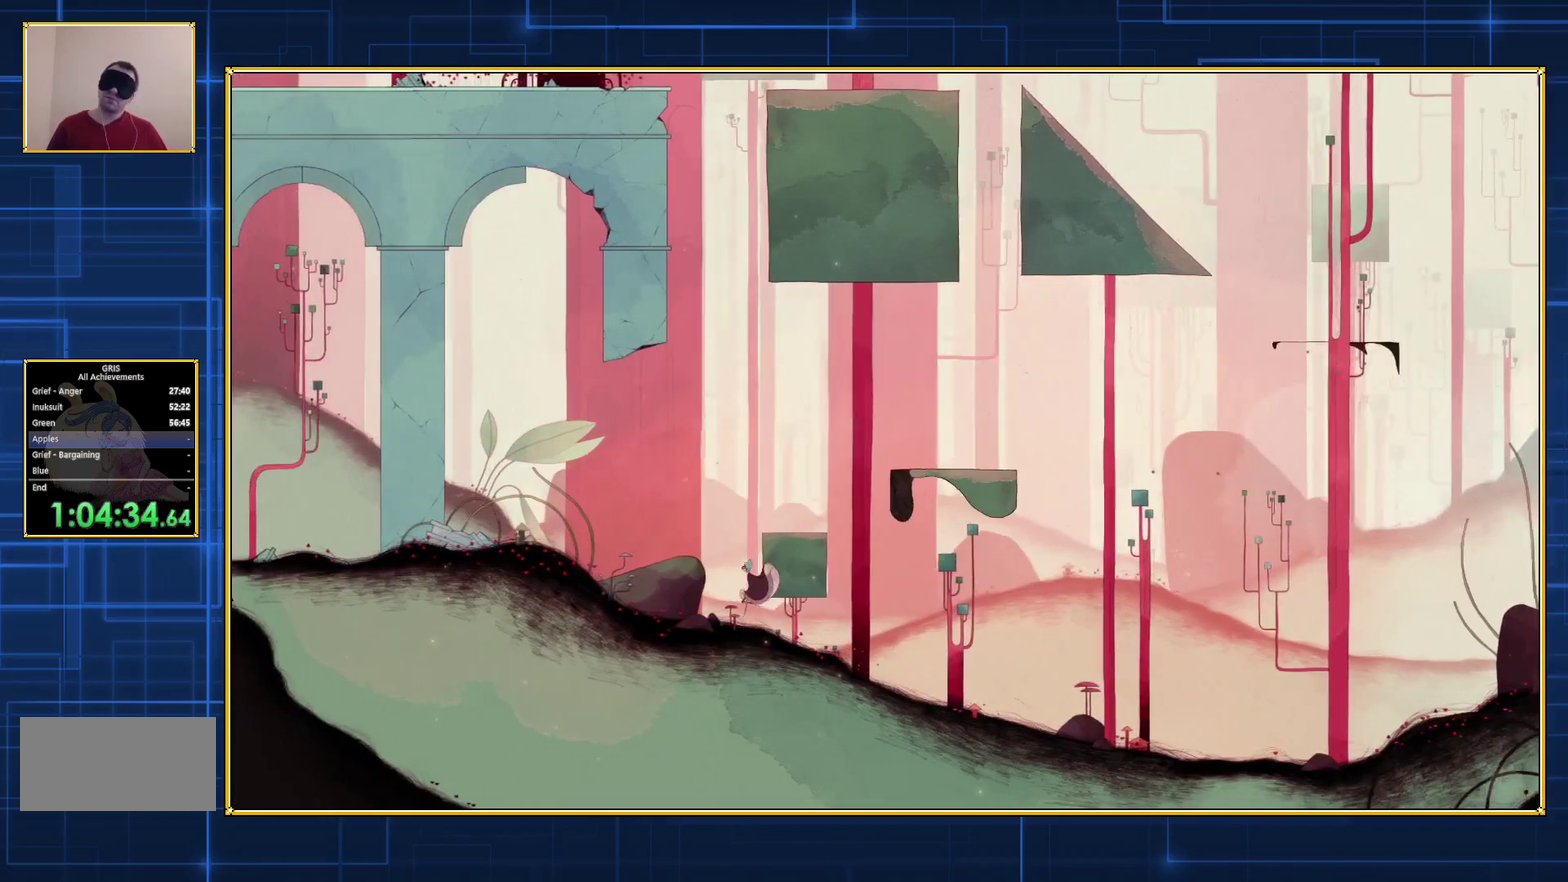
{"buttons": ["B", "DPAD_LEFT"], "events": []}
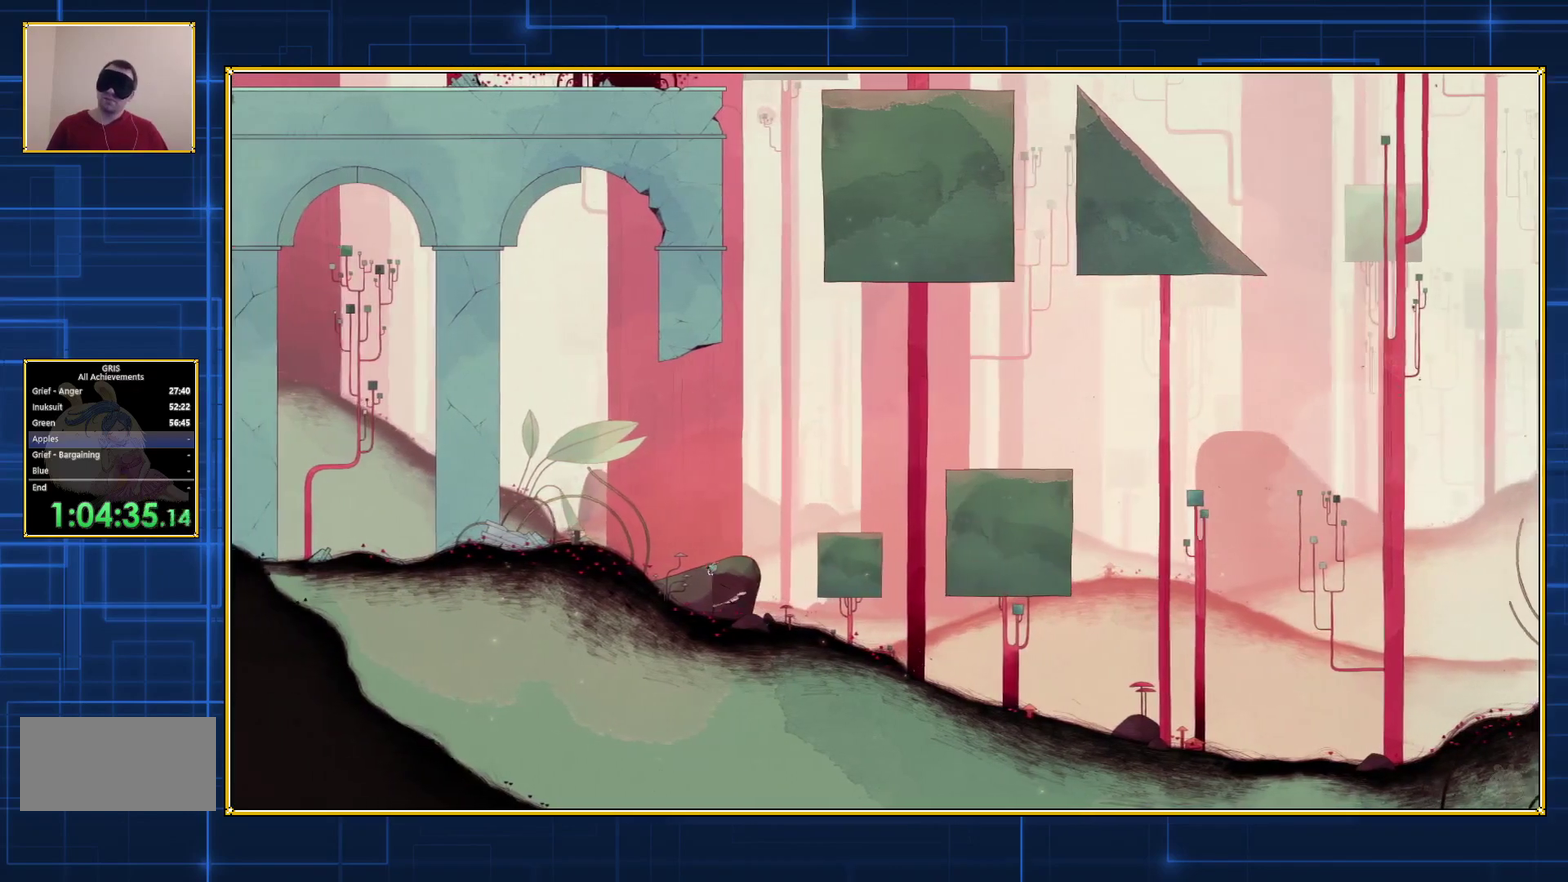
{"buttons": ["DPAD_LEFT"], "events": [[117, "B", "up"]]}
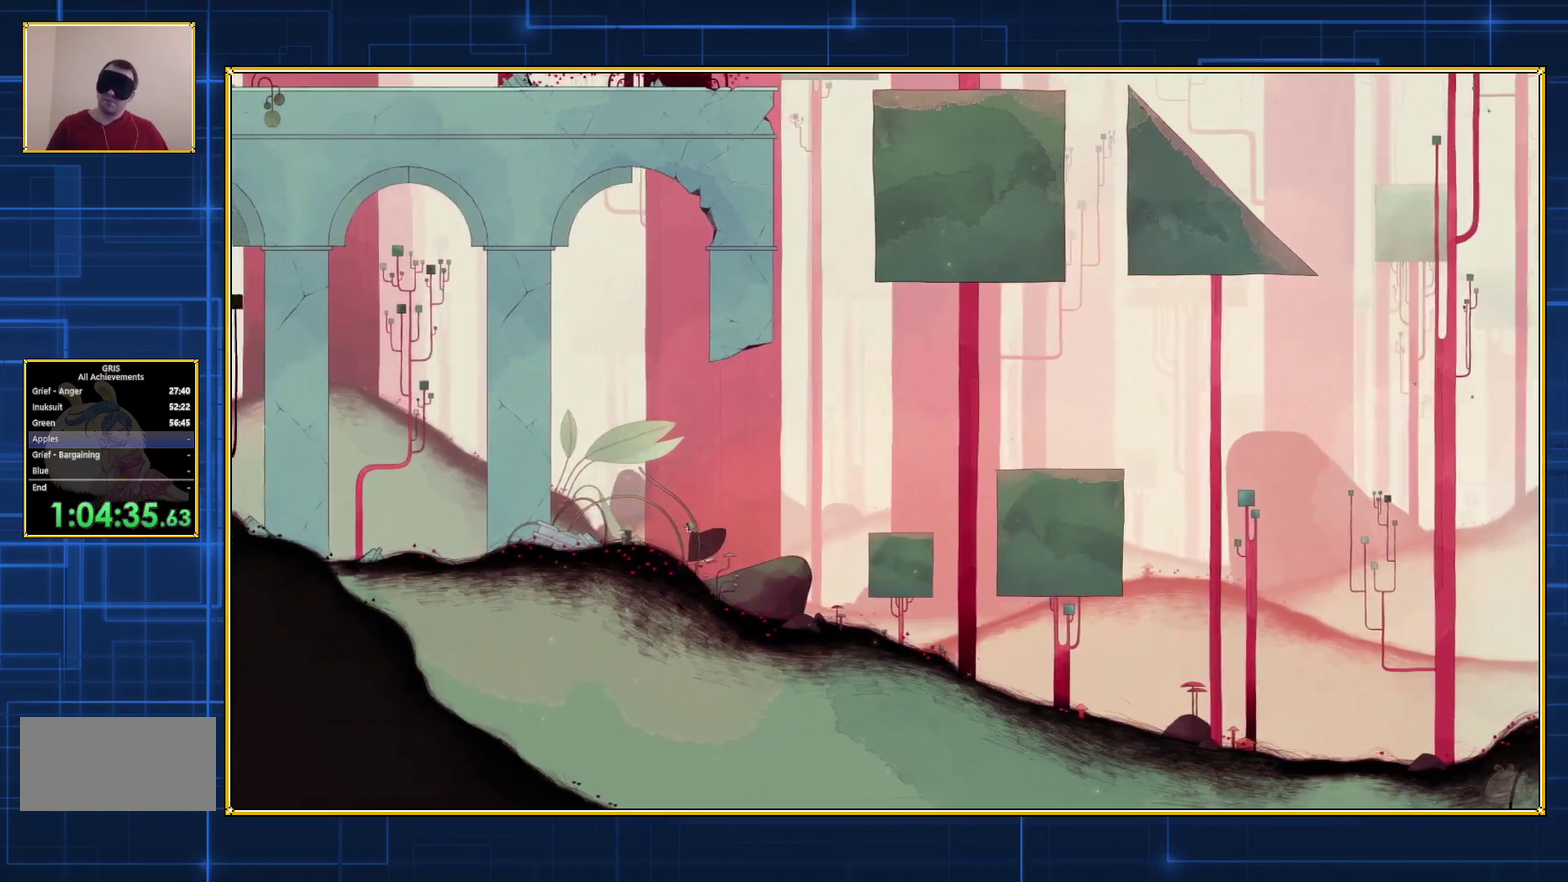
{"buttons": ["DPAD_LEFT"], "events": []}
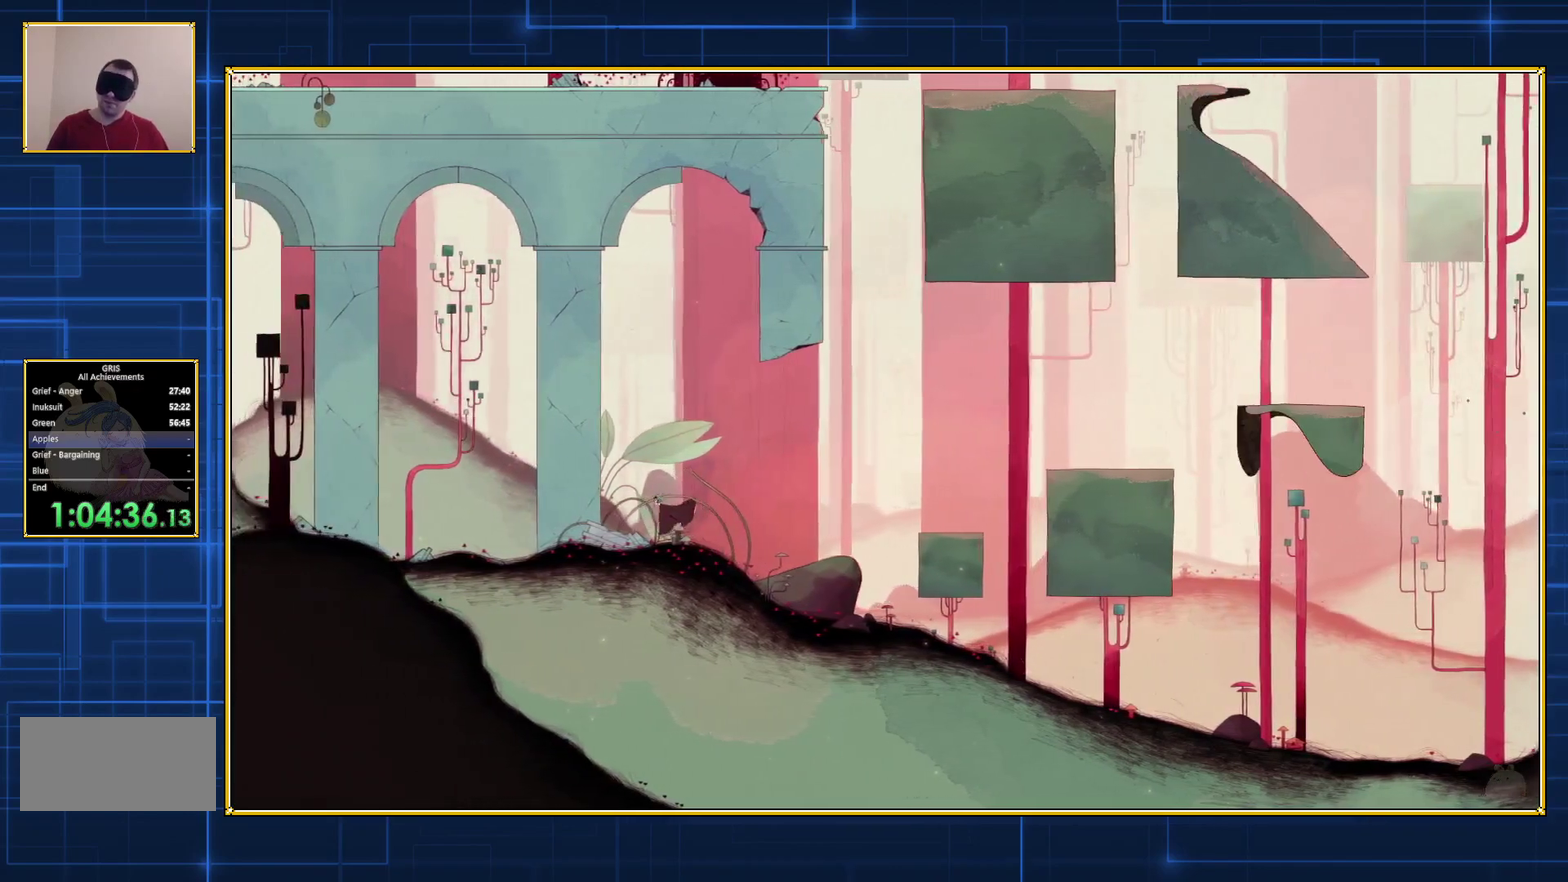
{"buttons": ["DPAD_LEFT"], "events": []}
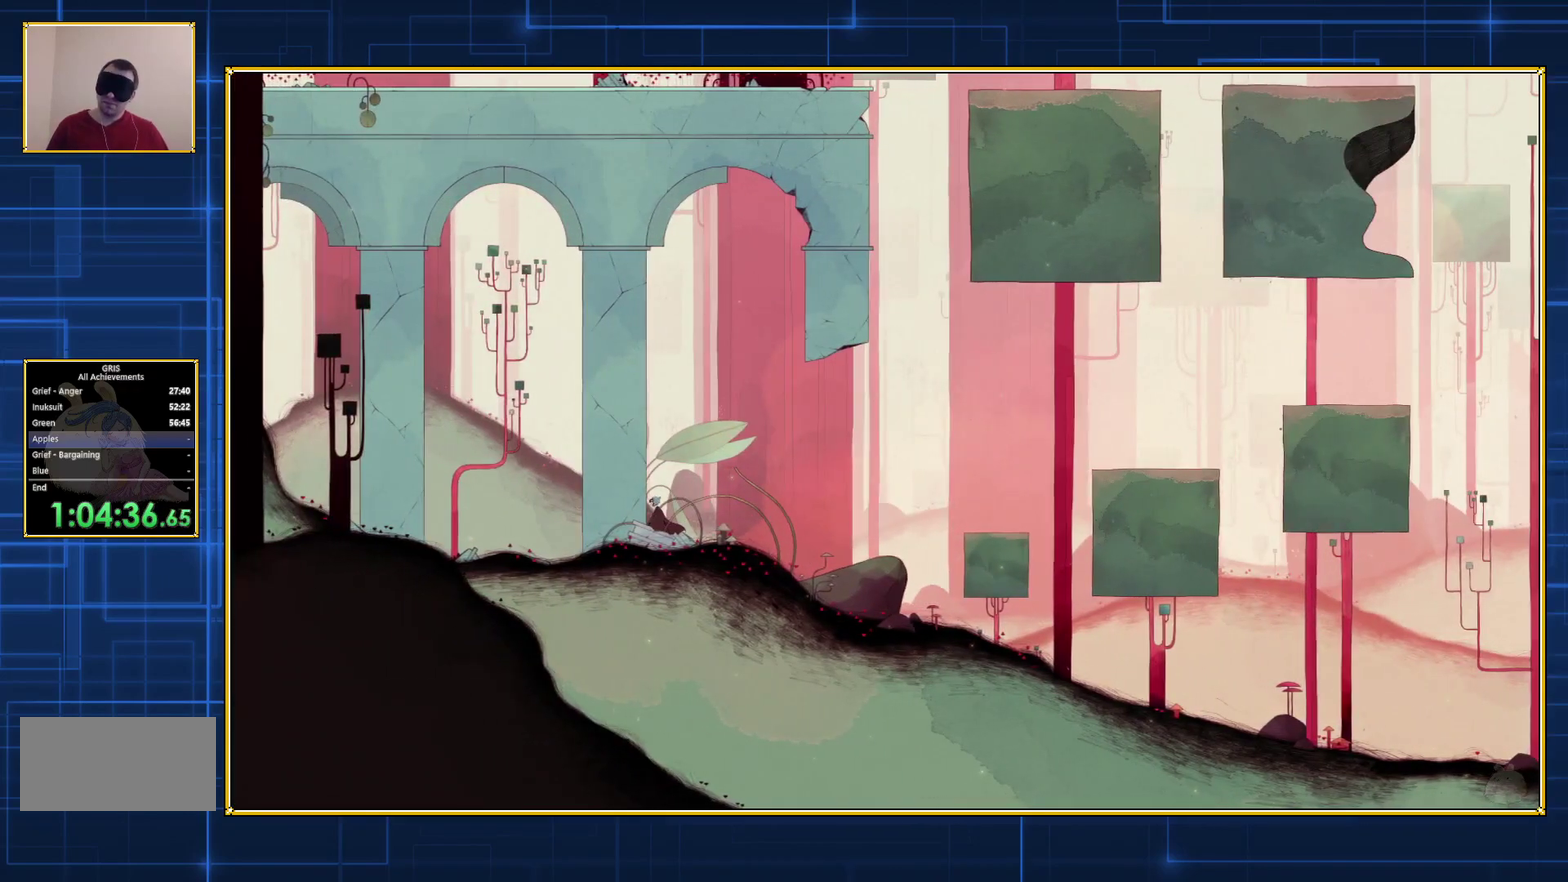
{"buttons": ["DPAD_LEFT"], "events": []}
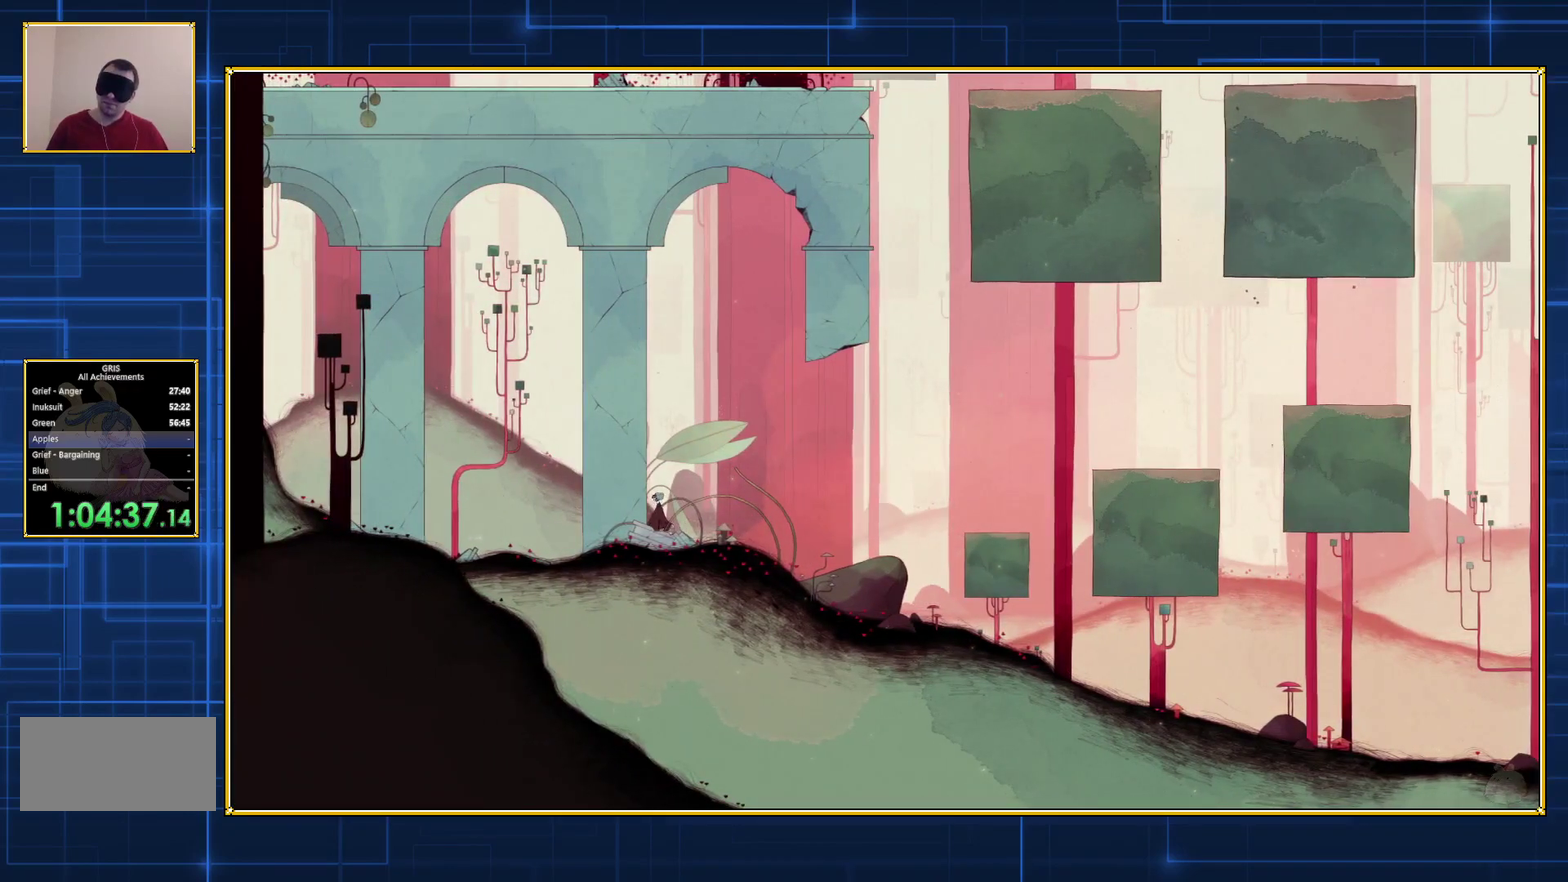
{"buttons": ["DPAD_LEFT"], "events": []}
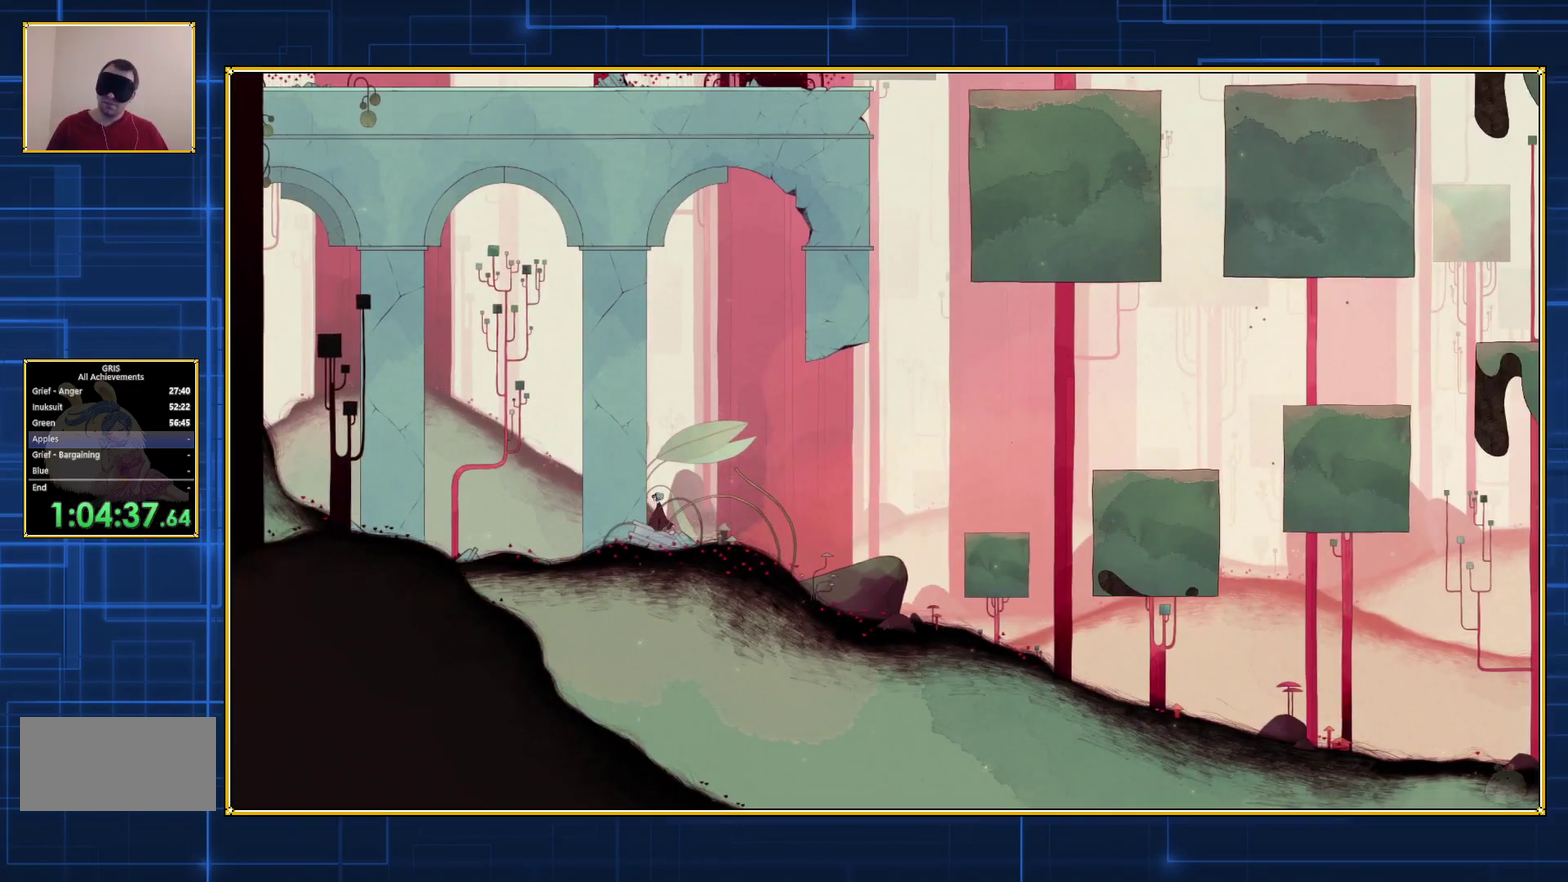
{"buttons": ["Y"], "events": [[117, "DPAD_LEFT", "up"], [117, "Y", "down"]]}
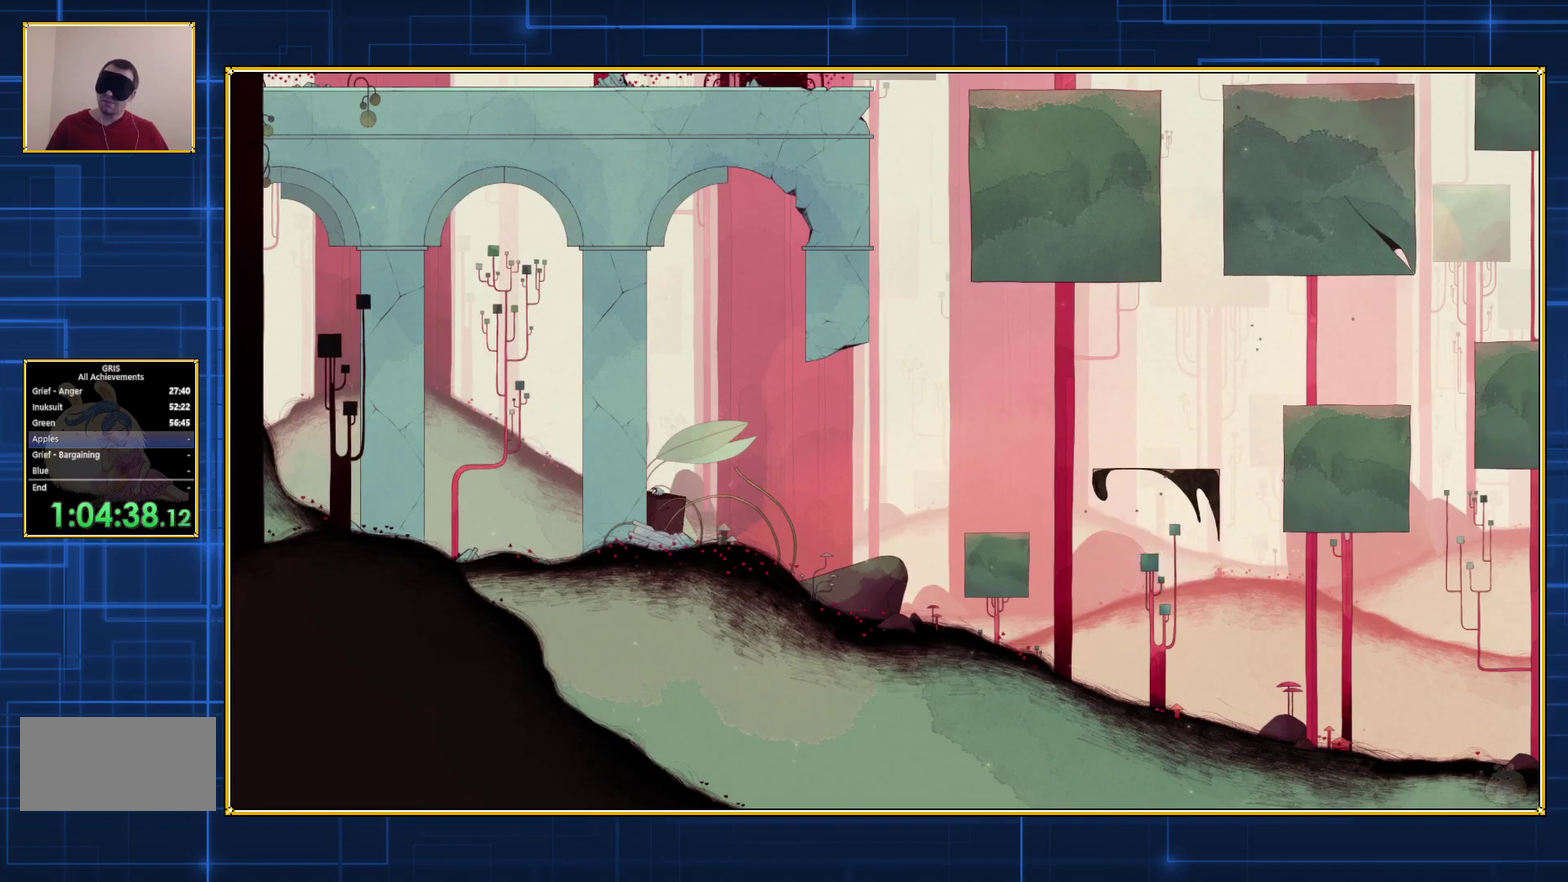
{"buttons": ["Y", "DPAD_RIGHT"], "events": [[400, "DPAD_RIGHT", "down"]]}
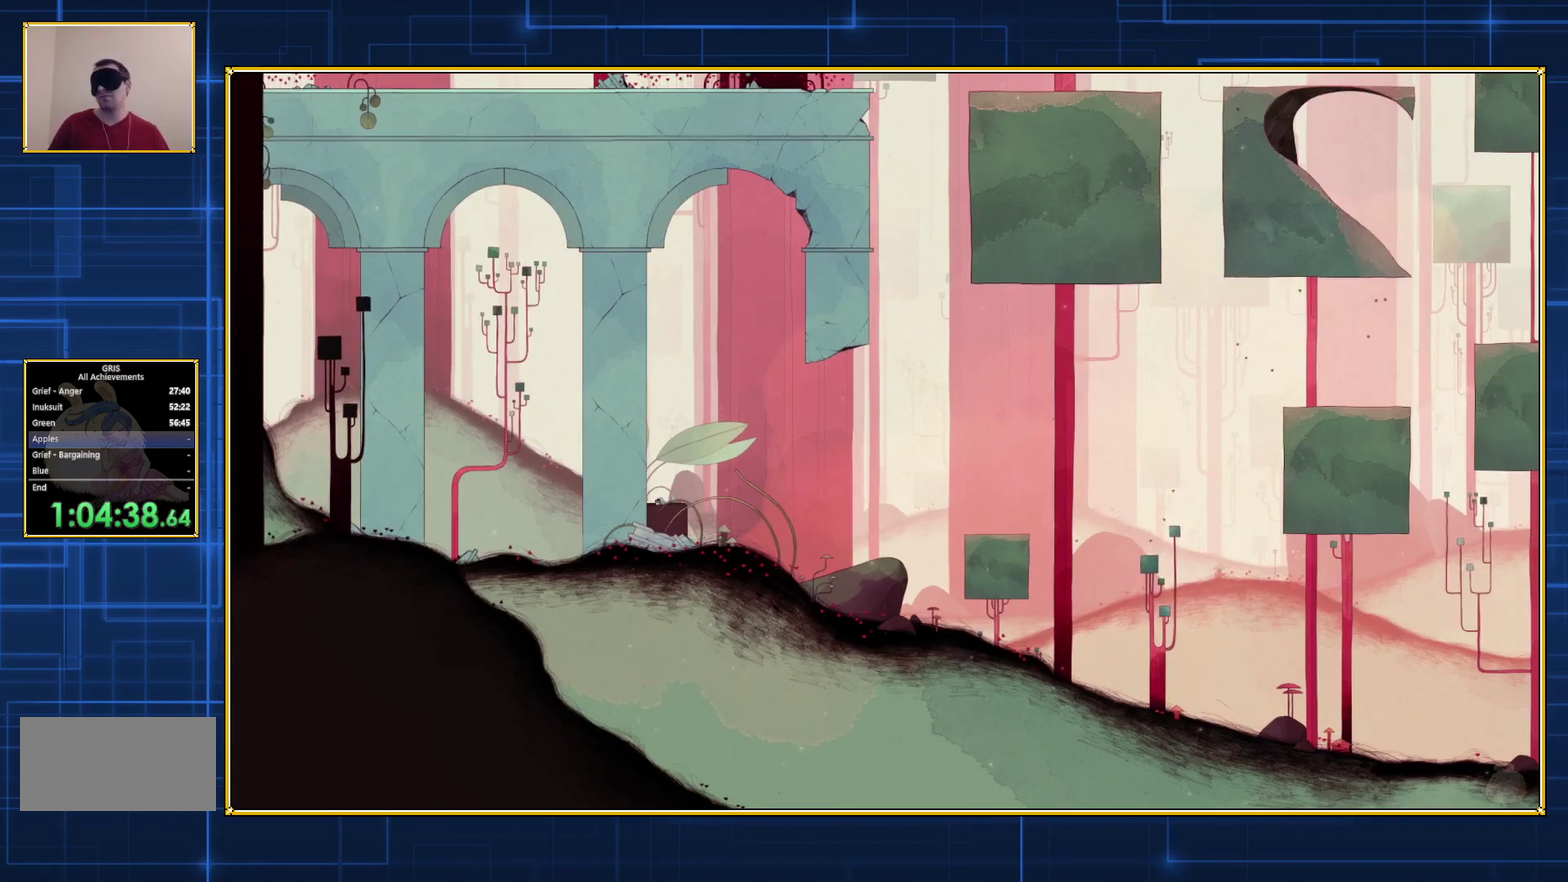
{"buttons": ["Y", "DPAD_RIGHT"], "events": []}